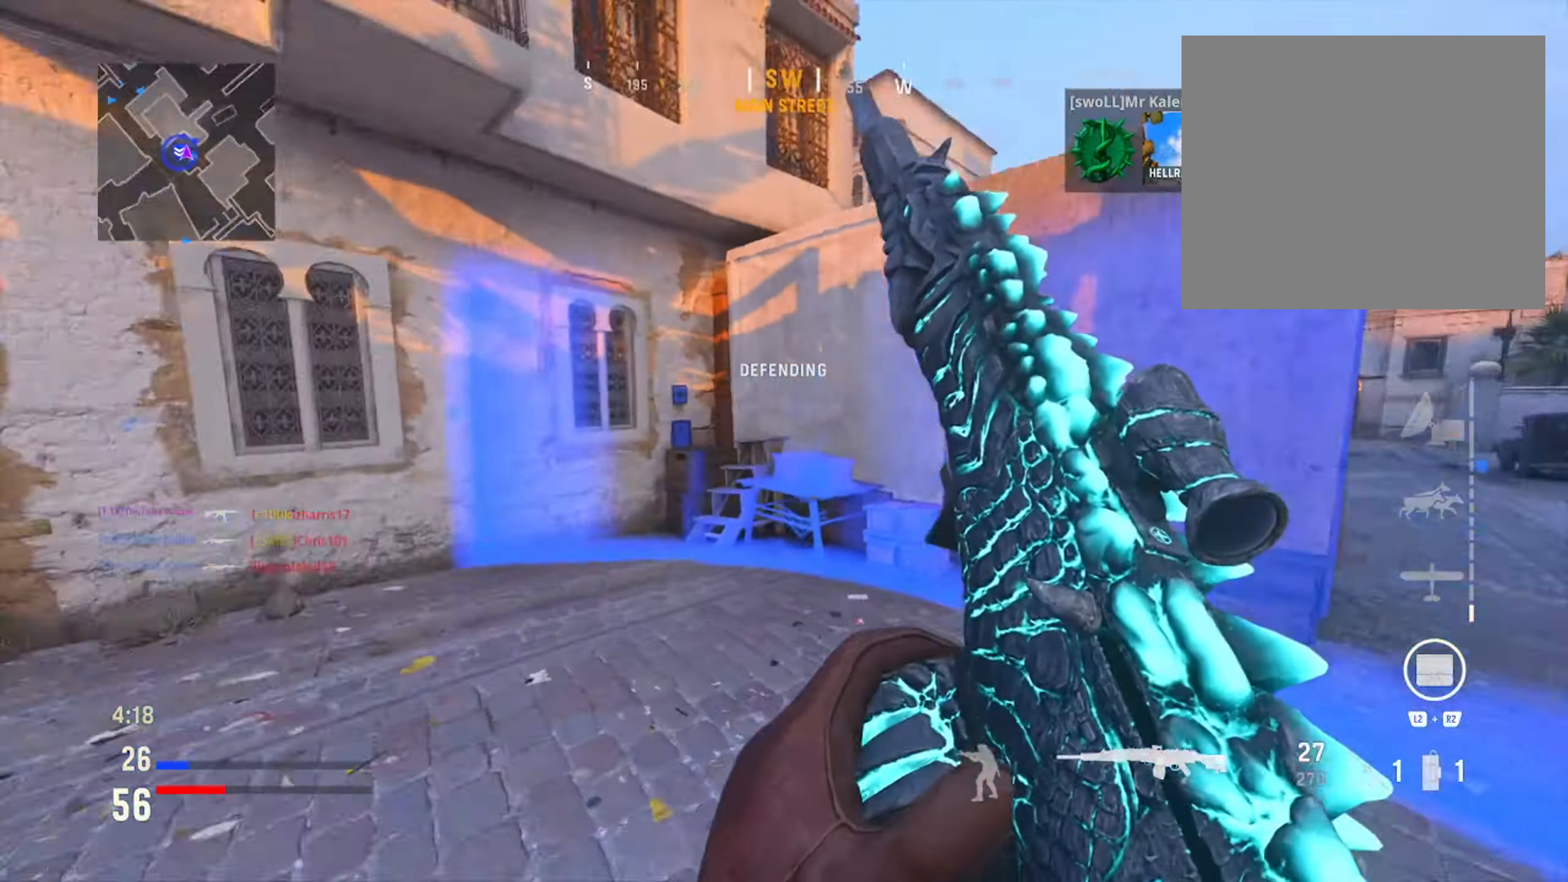
Gameplay with a controller (PlayStation layout); each line is a JSON object with the inputs held at the frame after it. "events" lists button and stick changes between this image and that frame as [ms after this image, input, new state], when the widget could be followed in between.
{"buttons": ["L1"], "left_stick": "left", "right_stick": "left", "events": [[67, "right_stick", "center"], [117, "left_stick", "up"], [317, "left_stick", "left"], [351, "right_stick", "left"], [501, "L1", "down"]]}
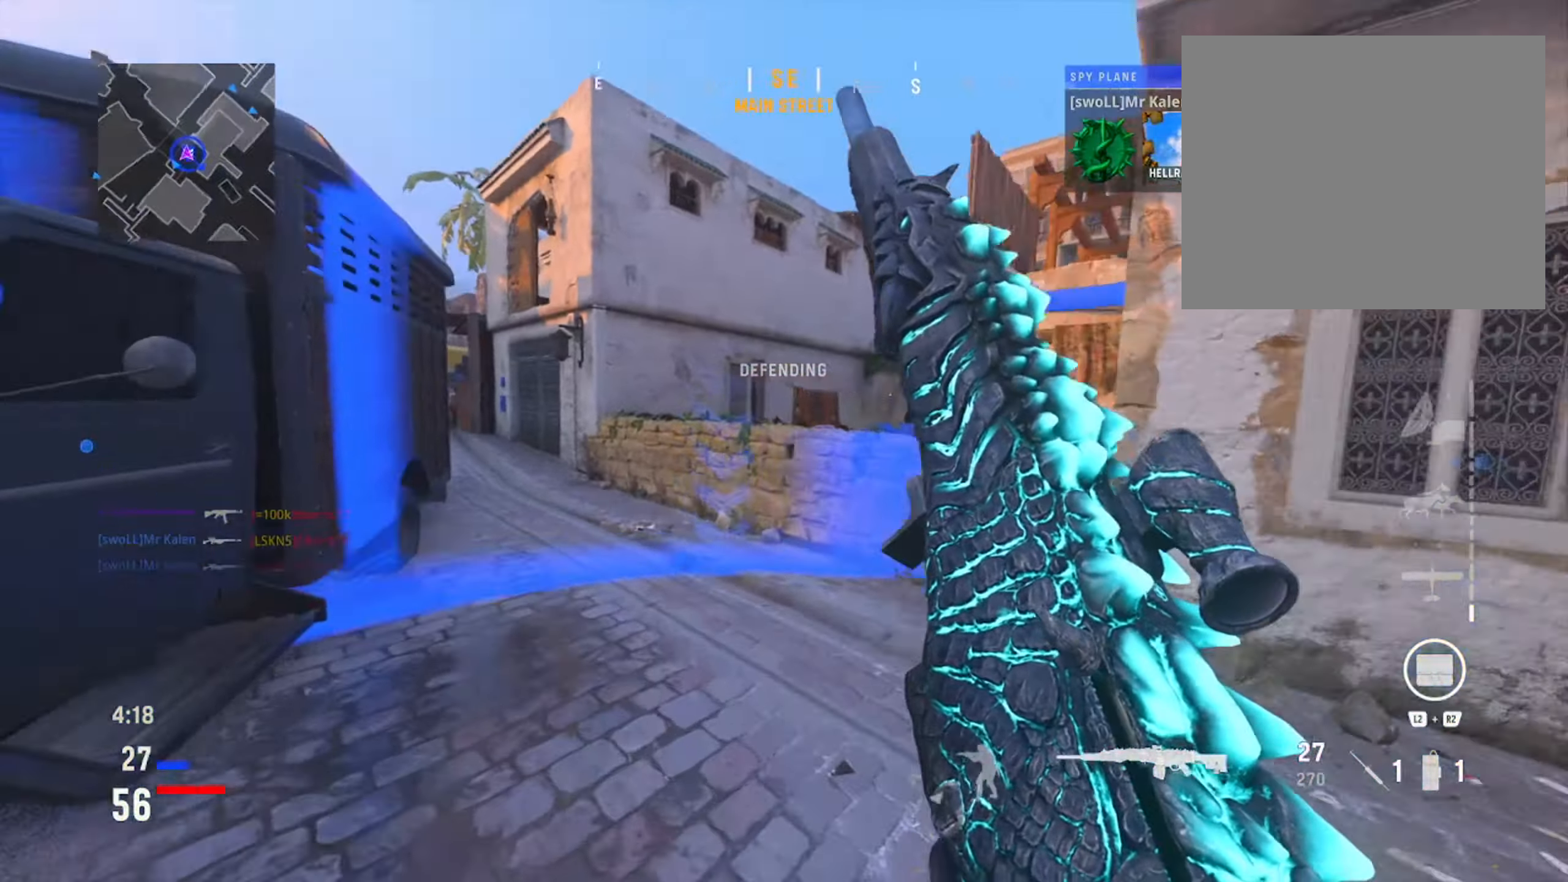
{"buttons": ["L1"], "left_stick": "right", "right_stick": "left", "events": [[17, "right_stick", "center"], [83, "left_stick", "right"], [150, "right_stick", "left"], [300, "right_stick", "up-left"], [400, "right_stick", "left"]]}
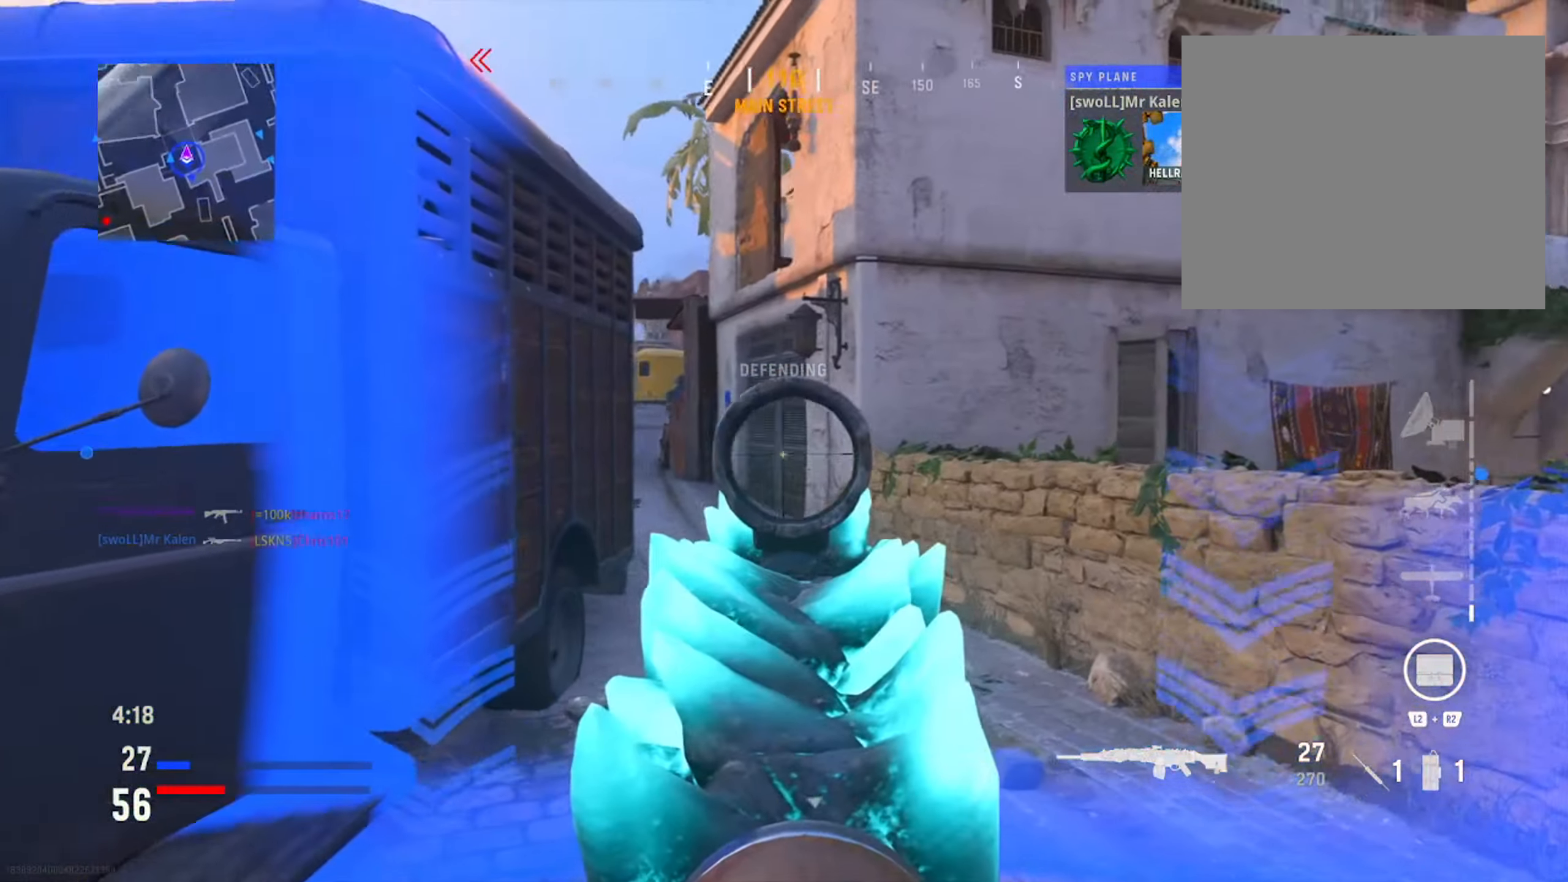
{"buttons": ["L1"], "left_stick": "right", "right_stick": "up-right", "events": [[201, "right_stick", "center"], [501, "right_stick", "up-right"]]}
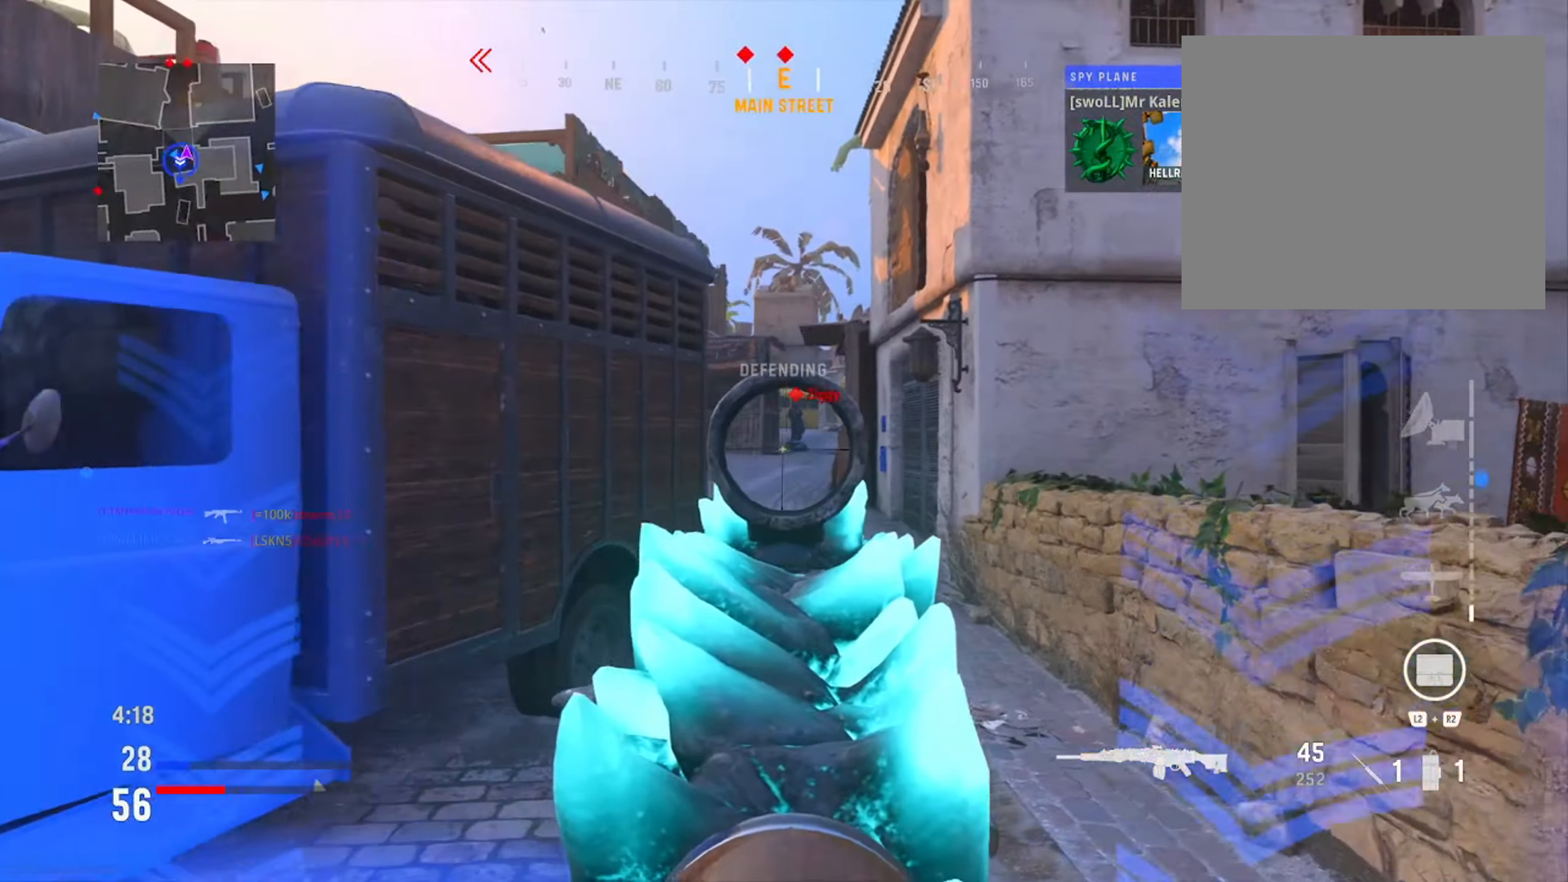
{"buttons": ["L1", "R1"], "left_stick": "right", "right_stick": "center", "events": [[67, "R1", "down"], [67, "right_stick", "up"], [133, "left_stick", "center"], [167, "right_stick", "up-right"], [250, "left_stick", "right"], [317, "right_stick", "center"]]}
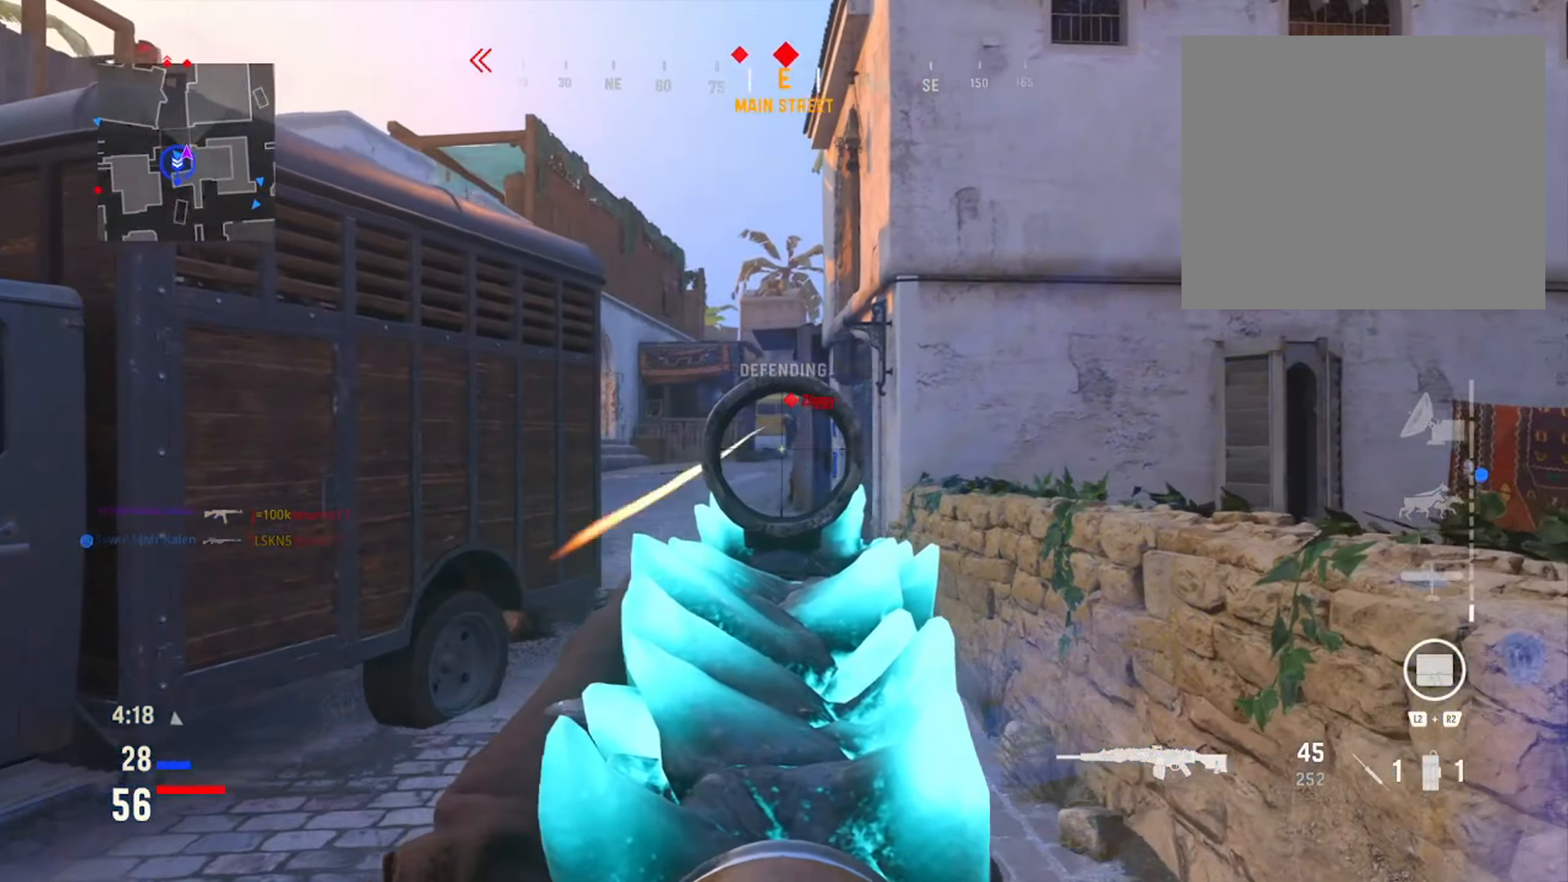
{"buttons": ["L1", "R1"], "left_stick": "left", "right_stick": "down", "events": [[116, "left_stick", "left"], [183, "right_stick", "up-right"], [333, "right_stick", "center"], [450, "right_stick", "down"]]}
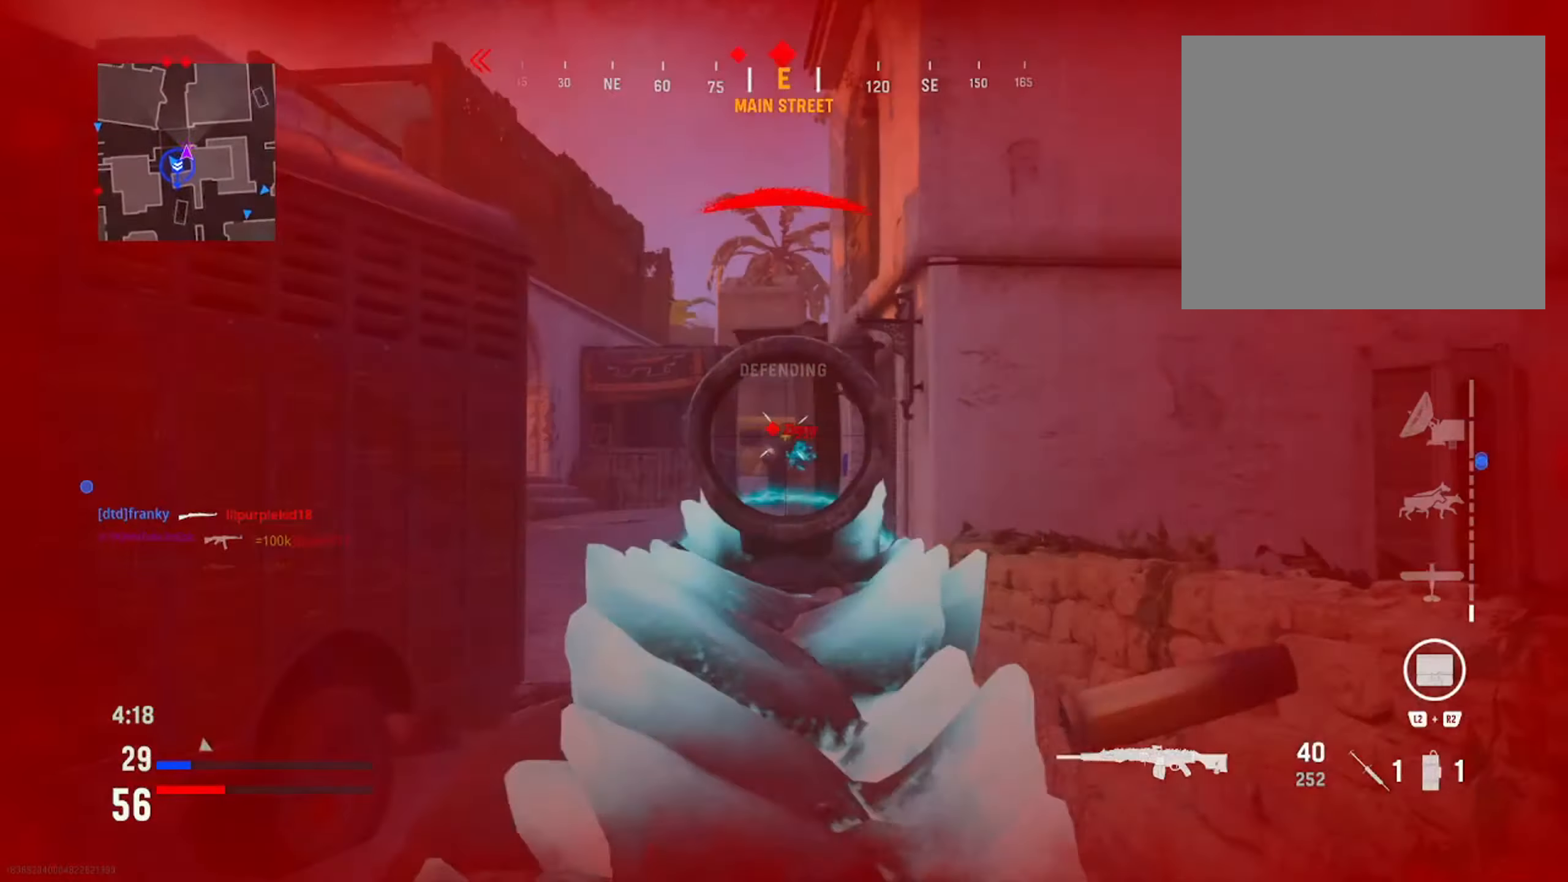
{"buttons": [], "left_stick": "left", "right_stick": "left", "events": [[33, "right_stick", "down-right"], [134, "right_stick", "center"], [317, "right_stick", "down-right"], [467, "R1", "up"], [484, "L1", "up"], [484, "right_stick", "left"]]}
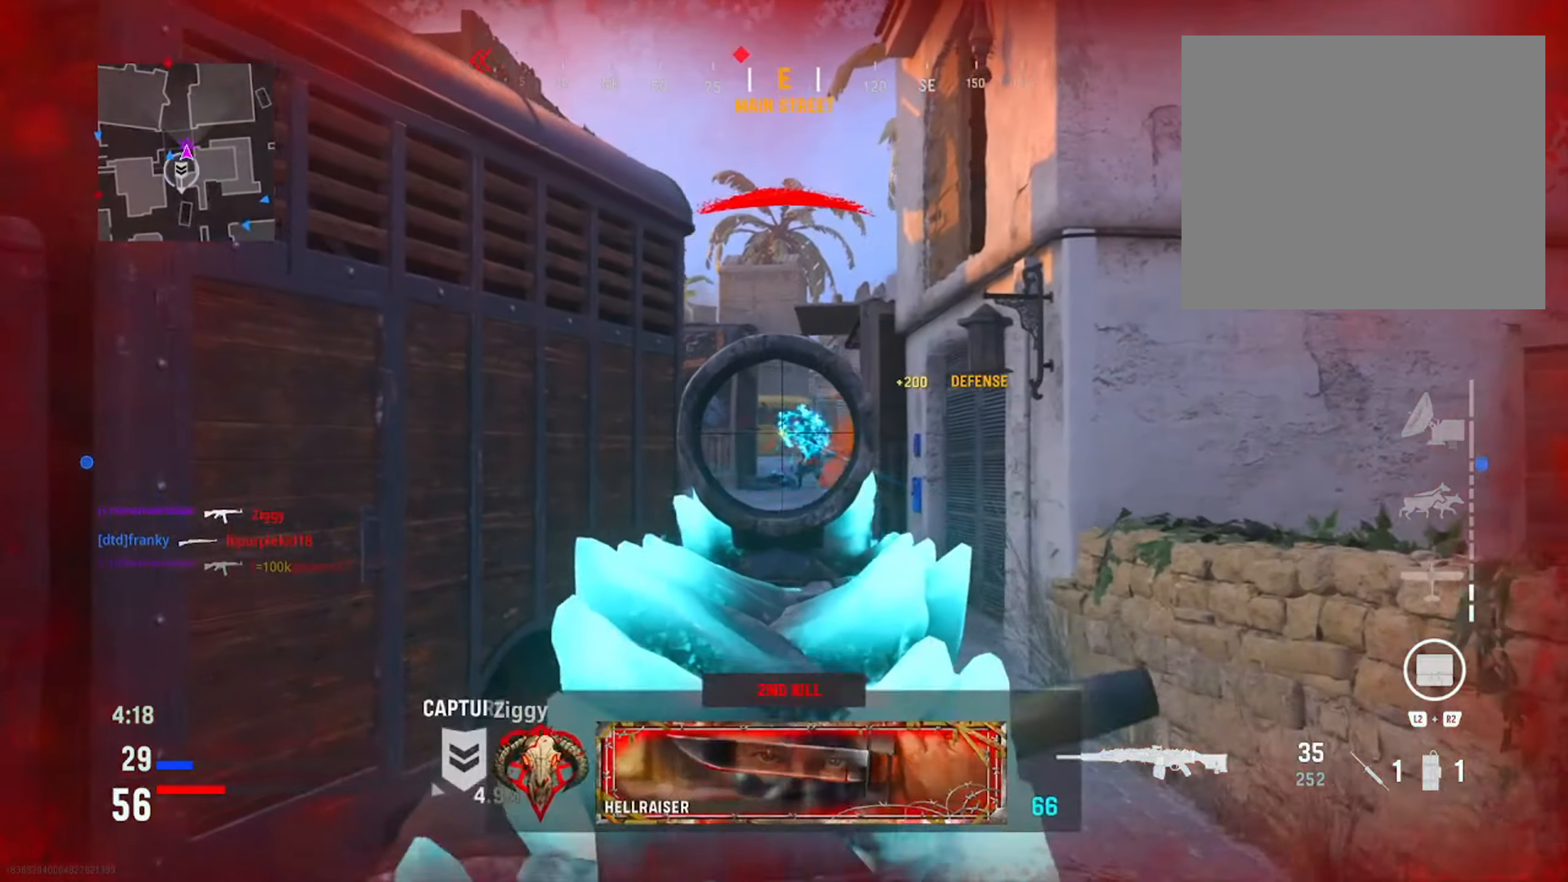
{"buttons": [], "left_stick": "down-left", "right_stick": "center", "events": [[16, "left_stick", "down-left"], [200, "right_stick", "center"], [233, "L2", "down"], [383, "L2", "up"]]}
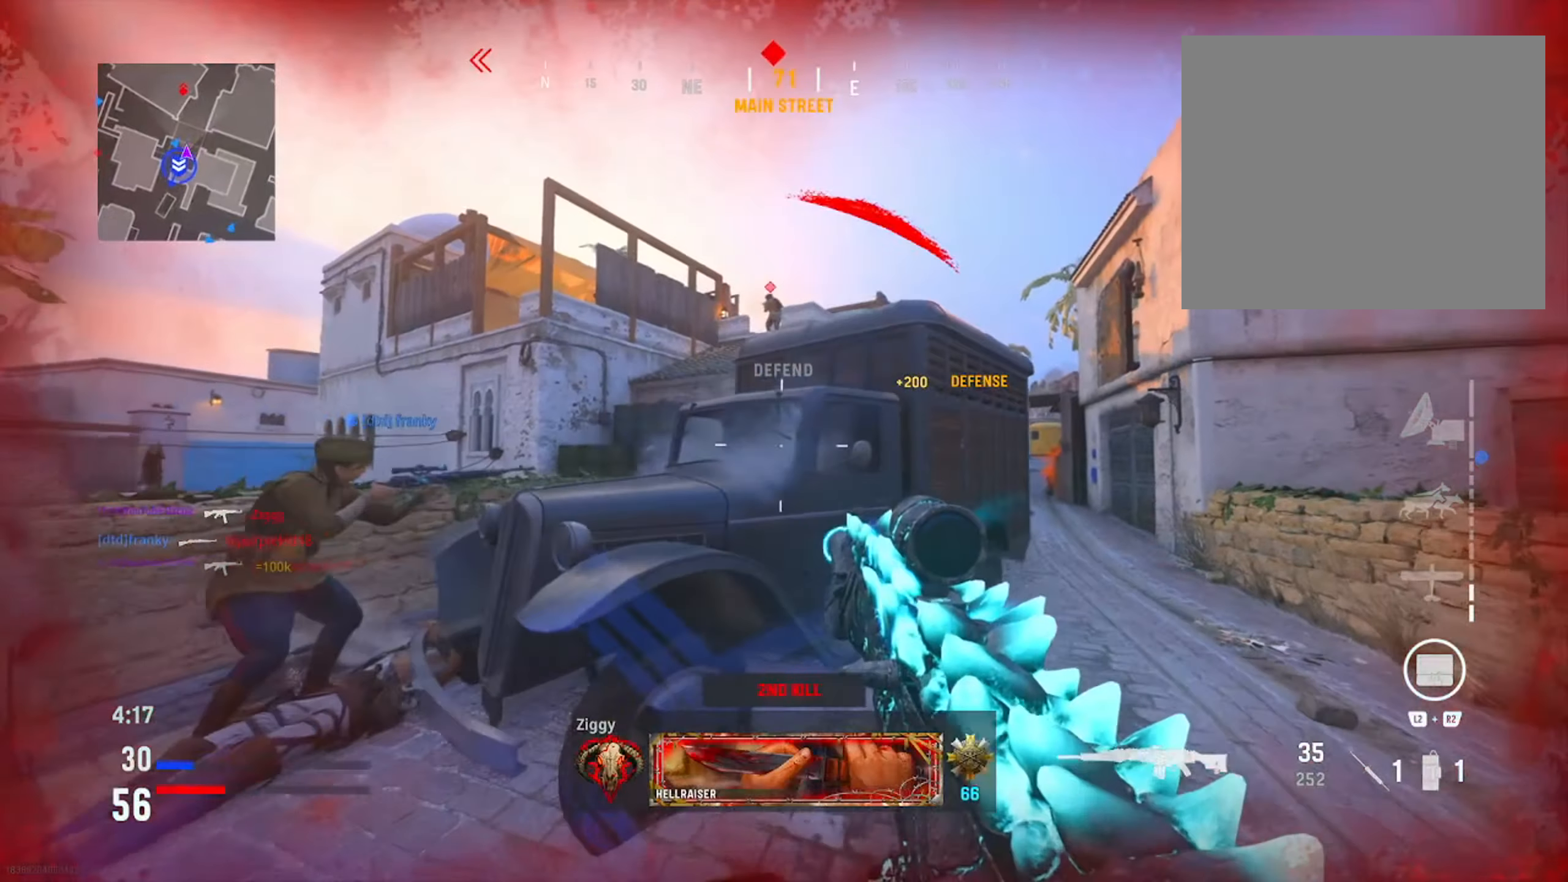
{"buttons": [], "left_stick": "up-left", "right_stick": "up-left", "events": [[17, "left_stick", "center"], [17, "right_stick", "right"], [117, "right_stick", "center"], [167, "right_stick", "up"], [184, "left_stick", "up-right"], [350, "right_stick", "center"], [501, "left_stick", "up-left"], [501, "right_stick", "up-left"]]}
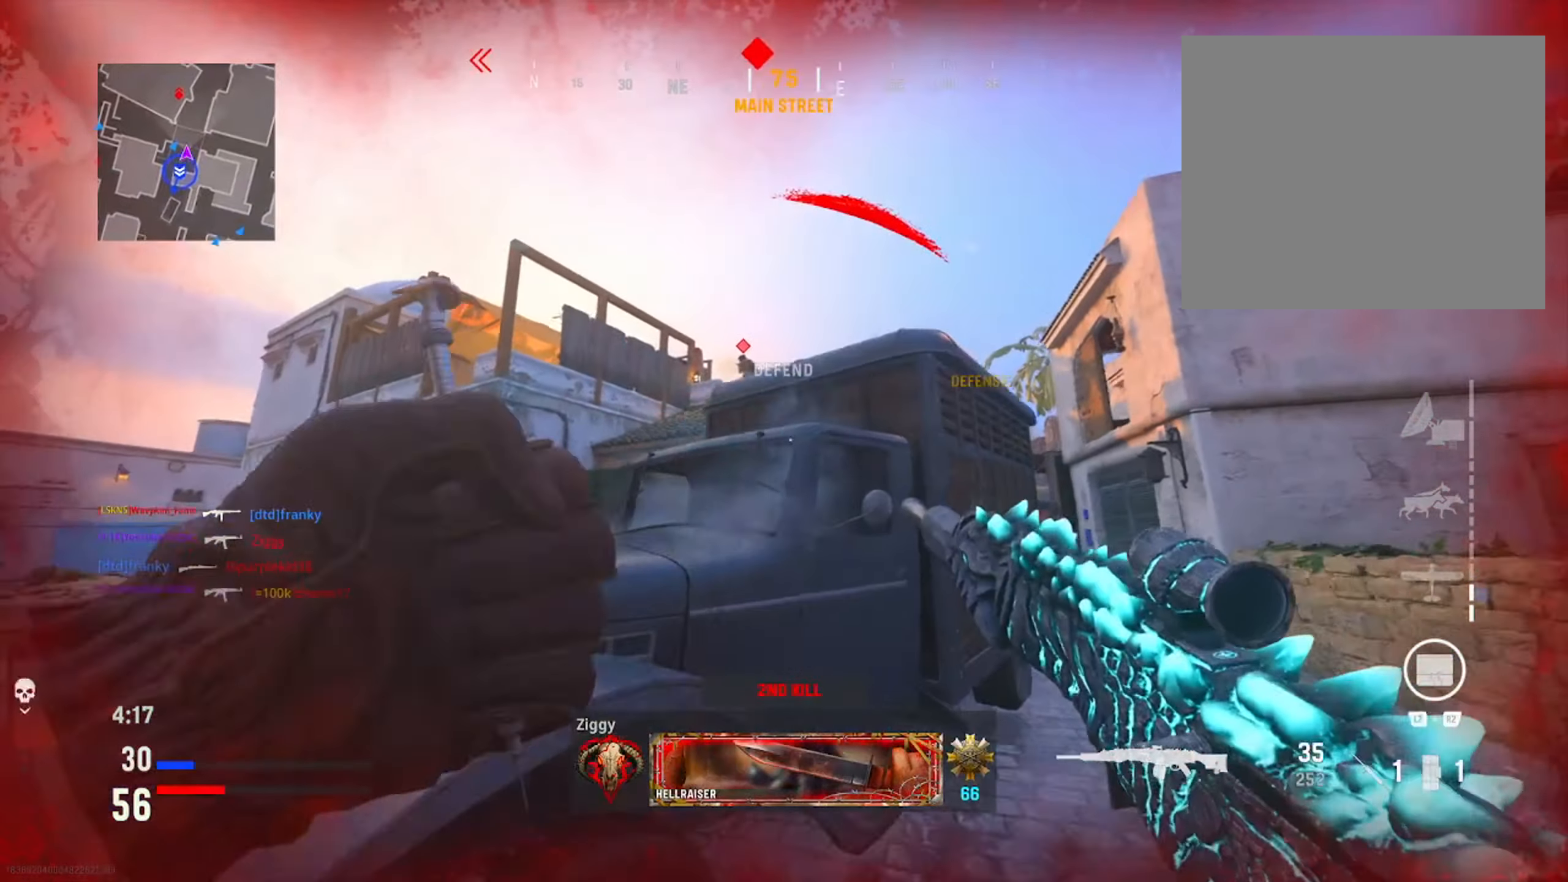
{"buttons": [], "left_stick": "center", "right_stick": "center", "events": [[66, "right_stick", "up"], [116, "left_stick", "center"], [166, "right_stick", "center"]]}
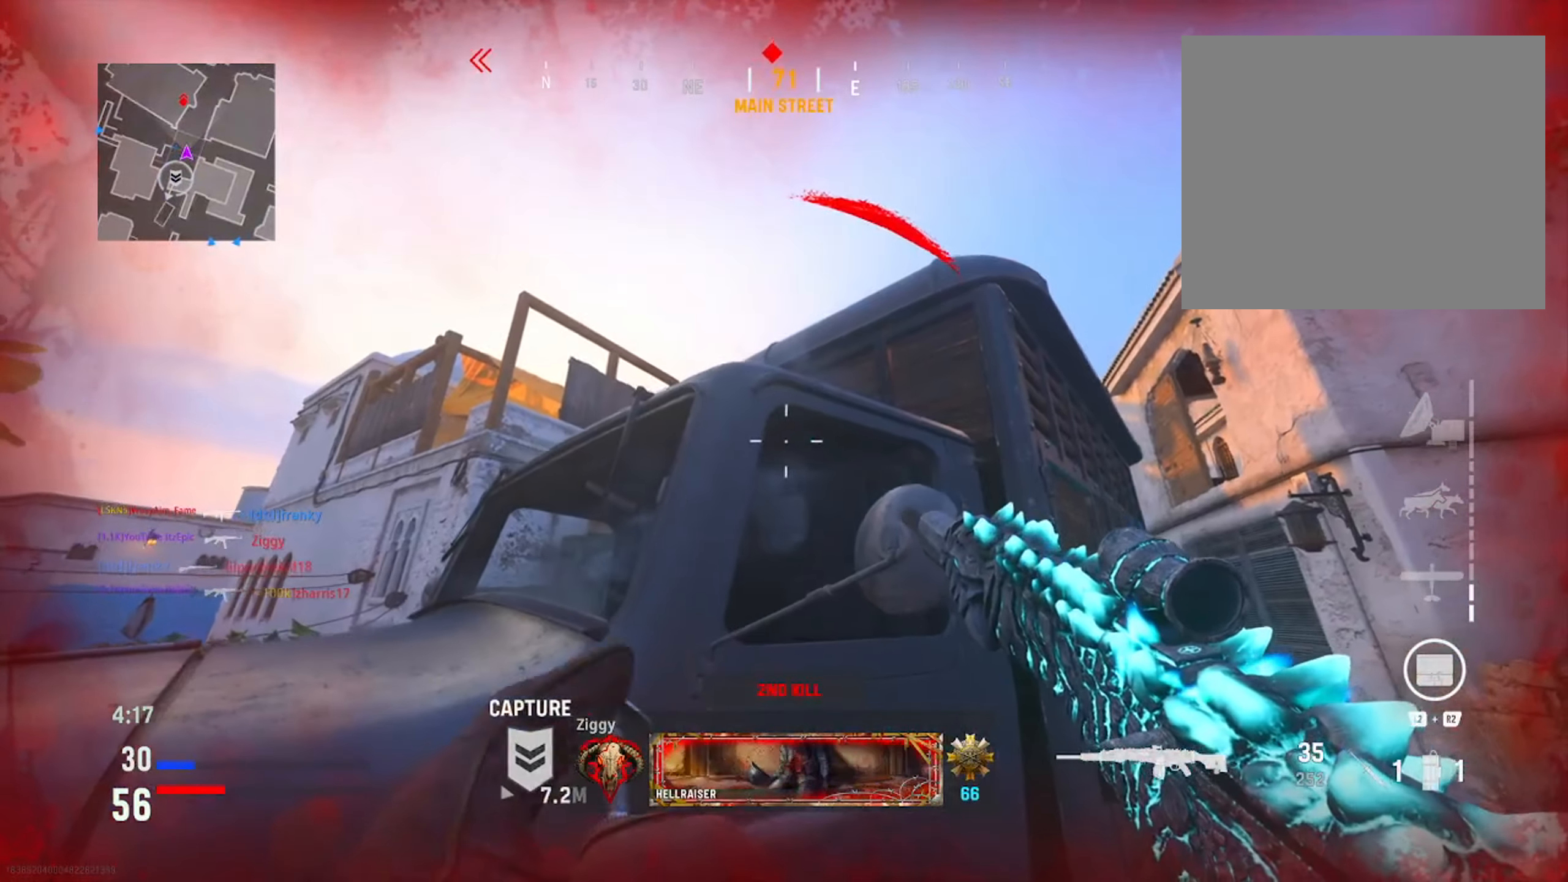
{"buttons": [], "left_stick": "down-left", "right_stick": "center", "events": [[200, "left_stick", "down-left"]]}
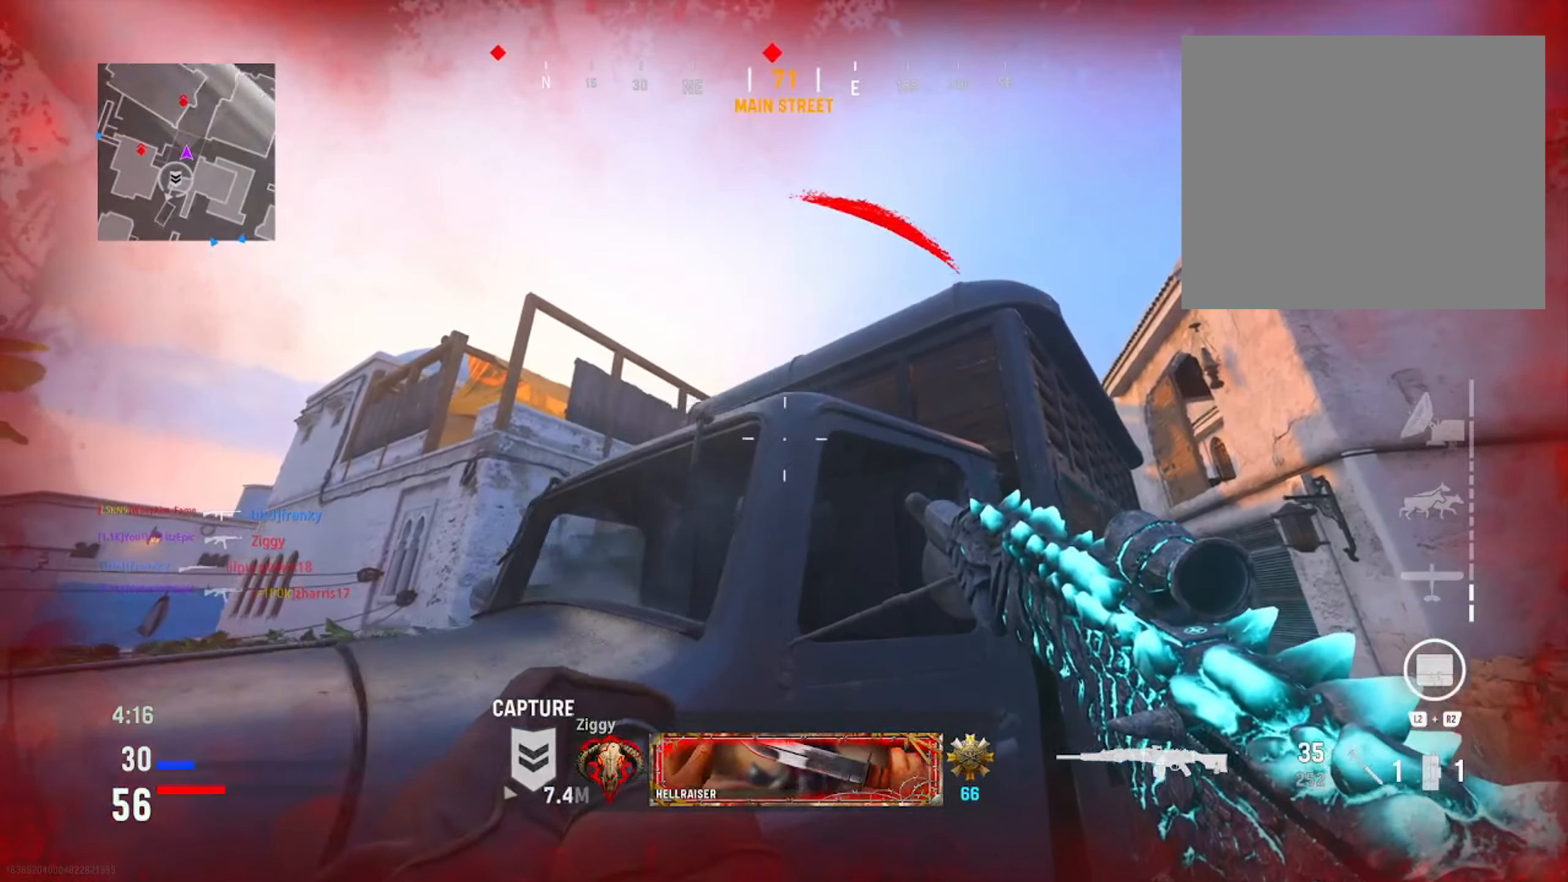
{"buttons": ["L1"], "left_stick": "left", "right_stick": "center", "events": [[33, "left_stick", "center"], [200, "left_stick", "left"], [284, "L1", "down"]]}
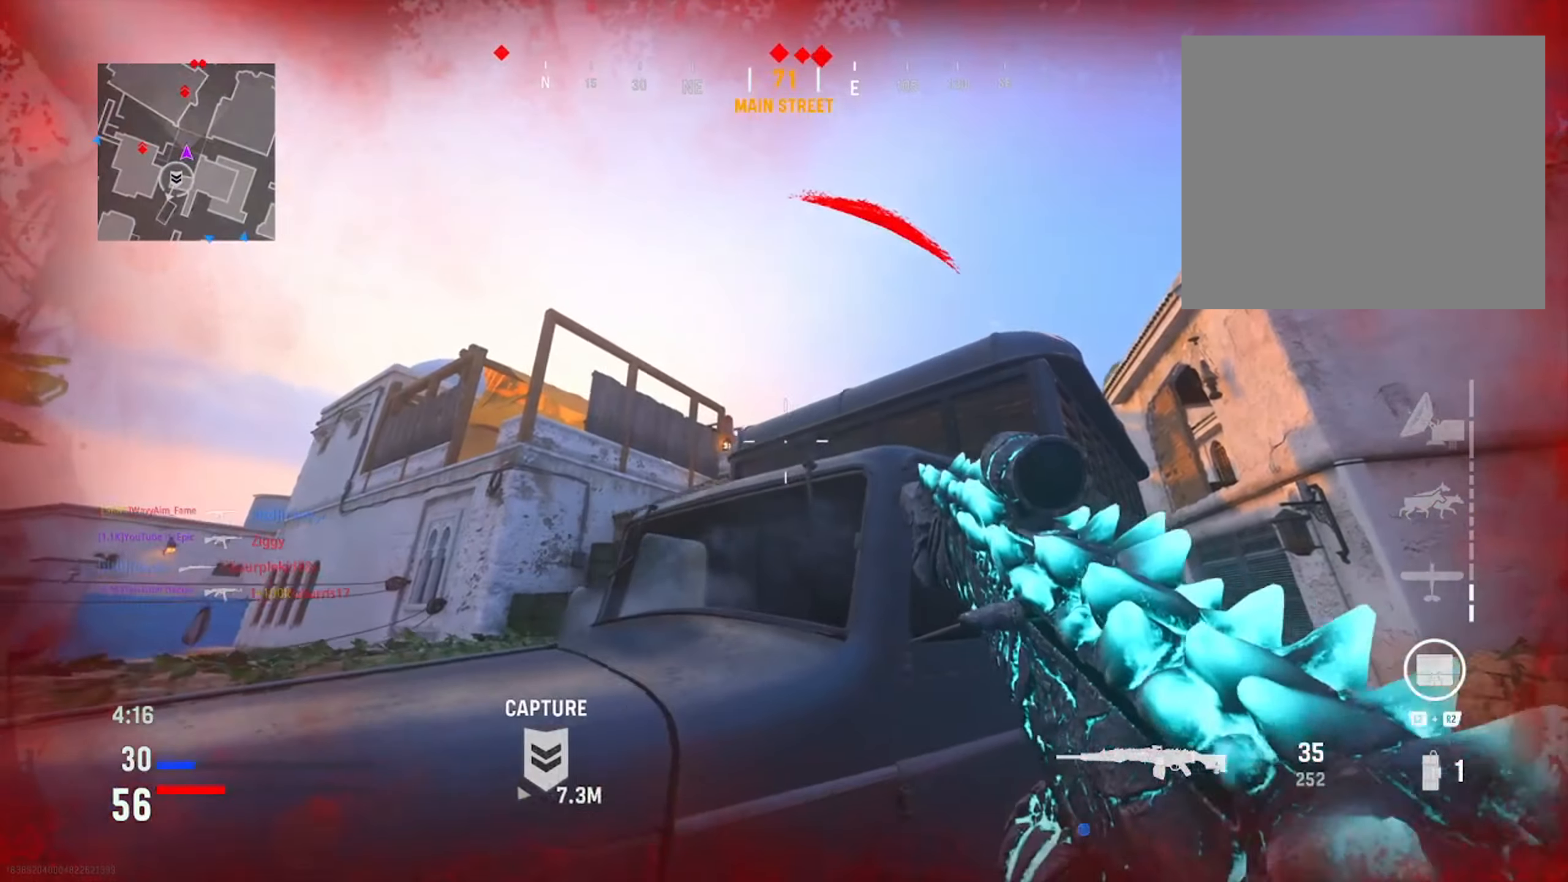
{"buttons": ["L1"], "left_stick": "down-left", "right_stick": "down-right", "events": [[101, "right_stick", "down-right"], [117, "left_stick", "down-left"]]}
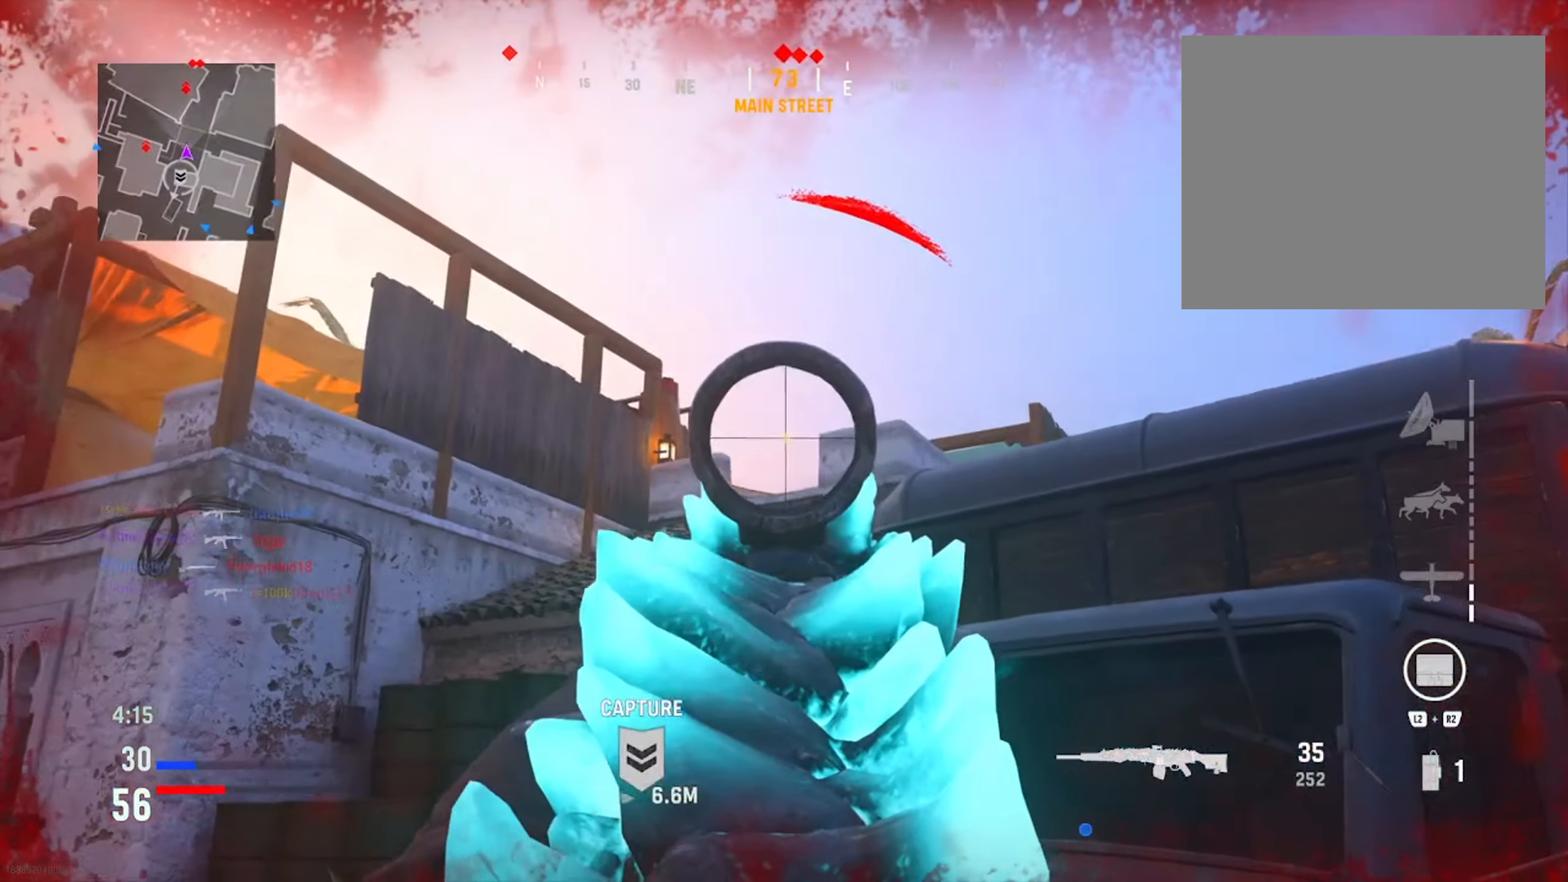
{"buttons": ["L1"], "left_stick": "down", "right_stick": "down-right", "events": [[183, "right_stick", "center"], [284, "right_stick", "right"], [350, "right_stick", "down-right"], [450, "left_stick", "down"]]}
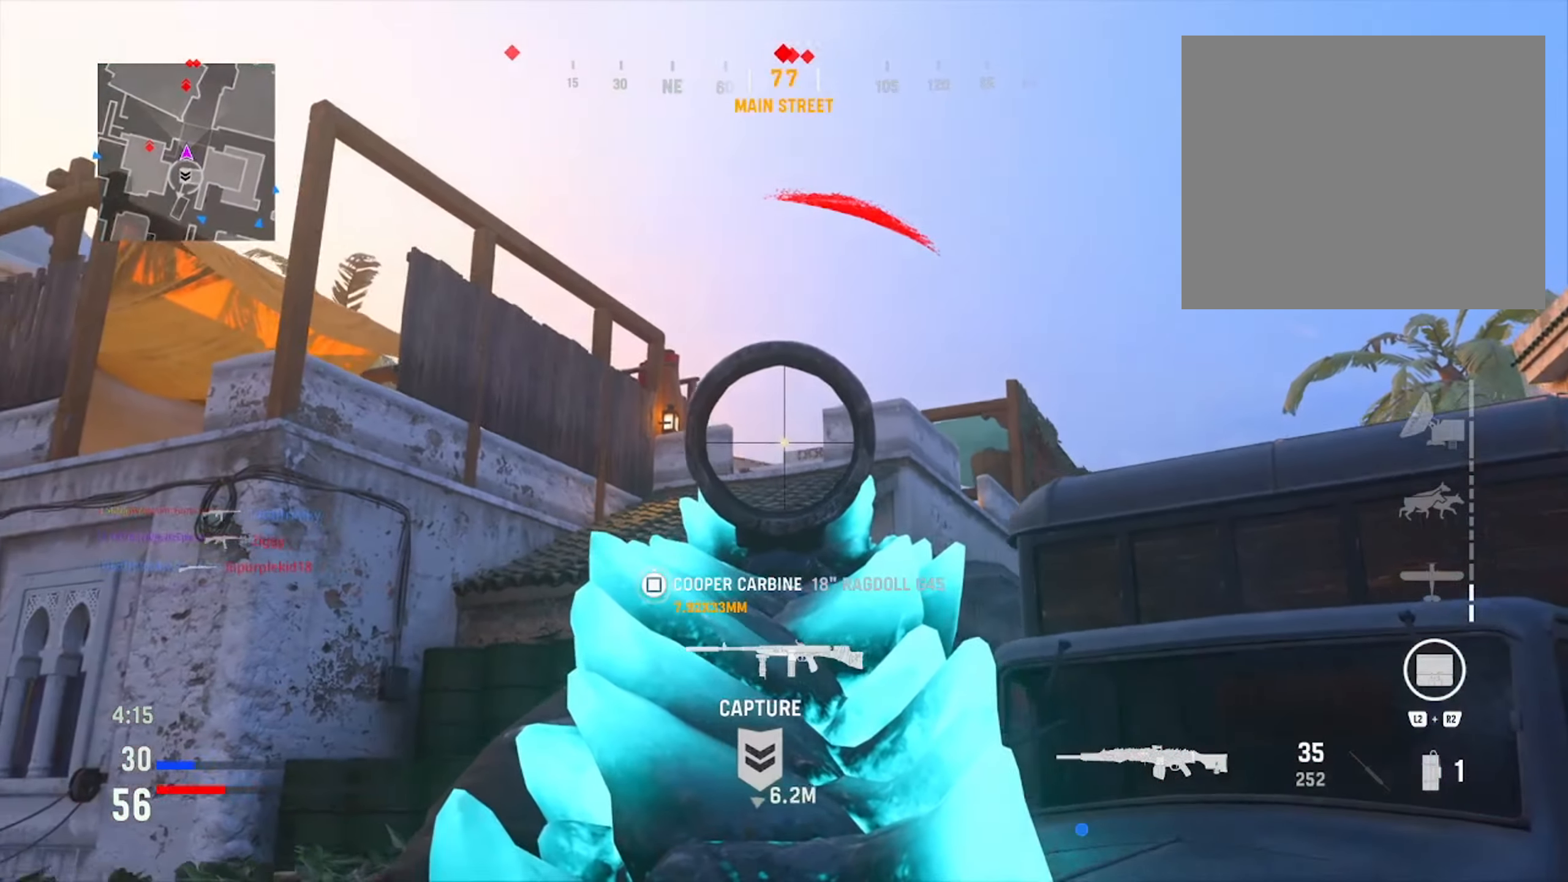
{"buttons": ["L1"], "left_stick": "down", "right_stick": "down-right", "events": []}
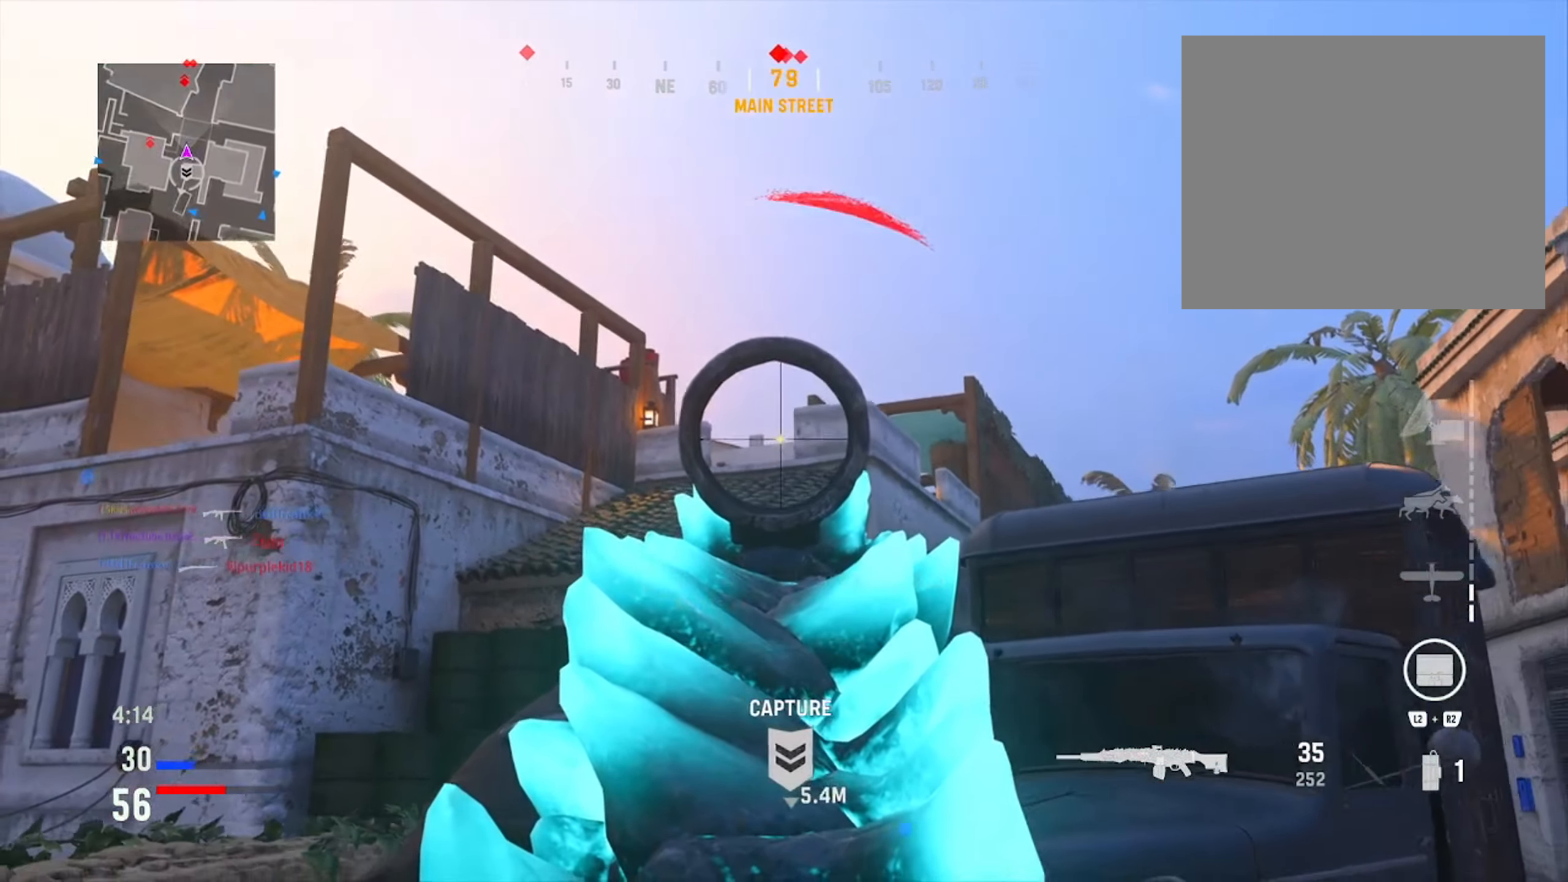
{"buttons": ["L1"], "left_stick": "down", "right_stick": "down", "events": [[284, "right_stick", "down"]]}
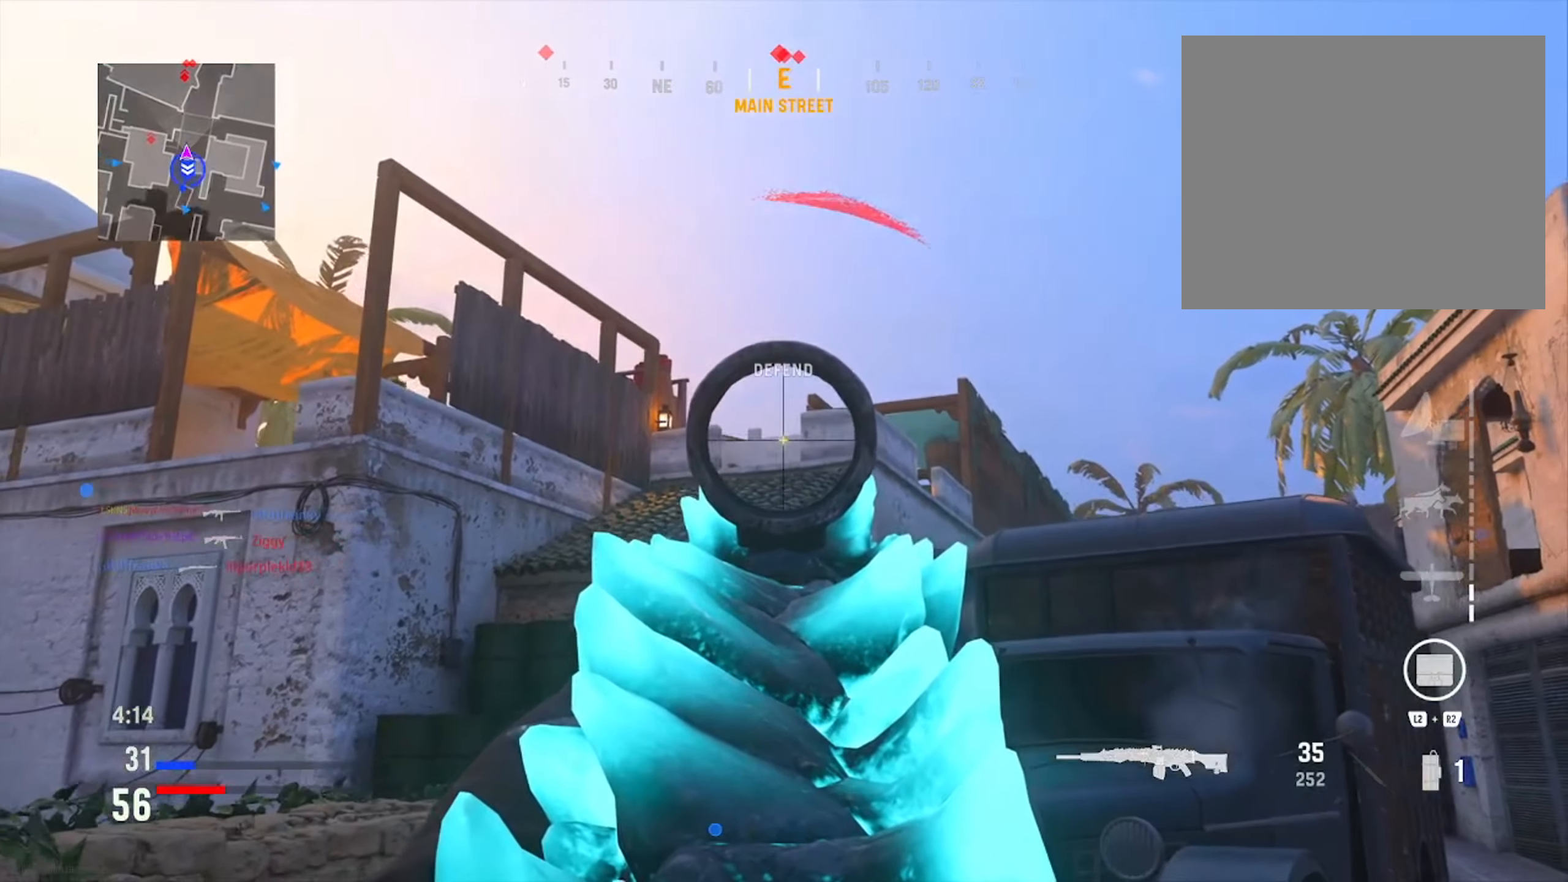
{"buttons": ["L1", "R1"], "left_stick": "down-left", "right_stick": "right", "events": [[16, "left_stick", "down-left"], [50, "right_stick", "left"], [283, "R1", "down"], [333, "right_stick", "up"], [483, "right_stick", "right"]]}
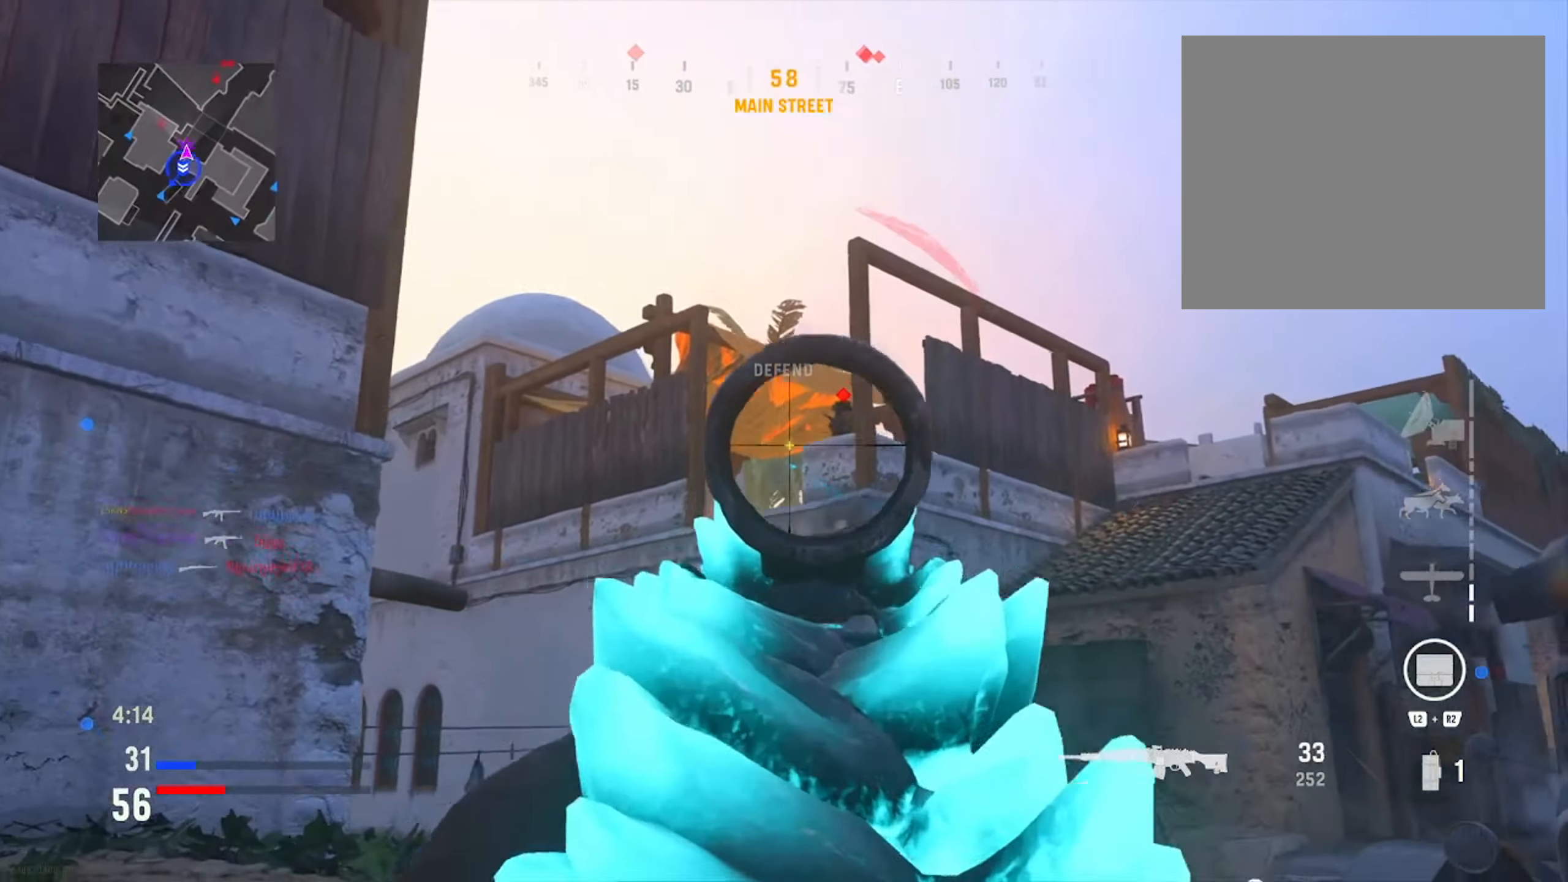
{"buttons": ["L1", "R1"], "left_stick": "down-right", "right_stick": "center", "events": [[50, "left_stick", "center"], [100, "left_stick", "down-right"], [134, "right_stick", "down-right"], [267, "right_stick", "center"]]}
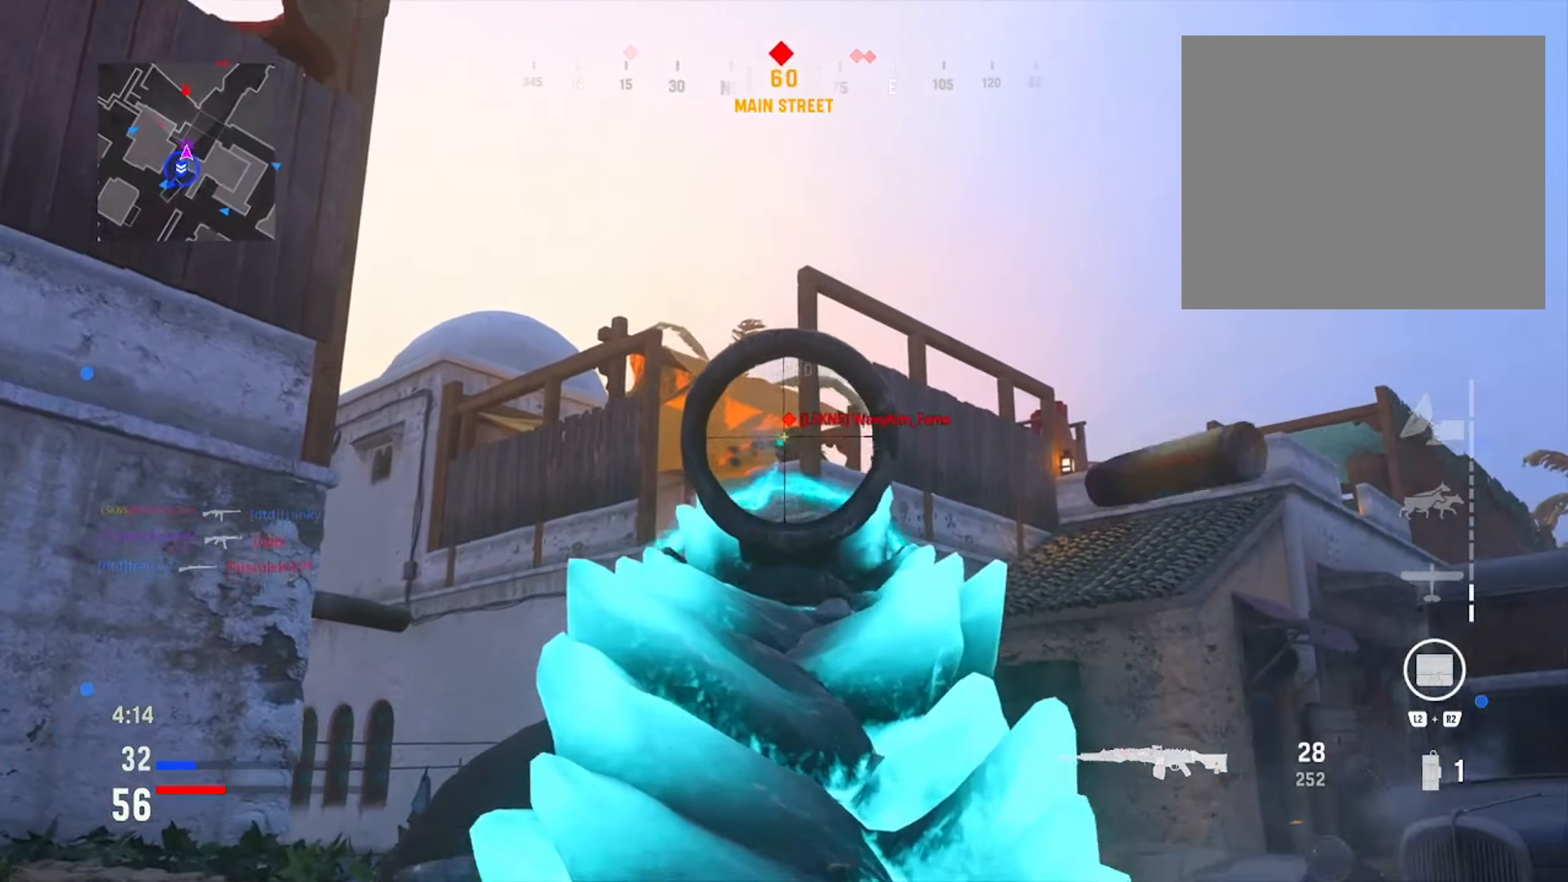
{"buttons": ["L1", "R1"], "left_stick": "left", "right_stick": "down-right", "events": [[66, "right_stick", "down"], [183, "left_stick", "center"], [233, "left_stick", "left"], [450, "right_stick", "down-right"]]}
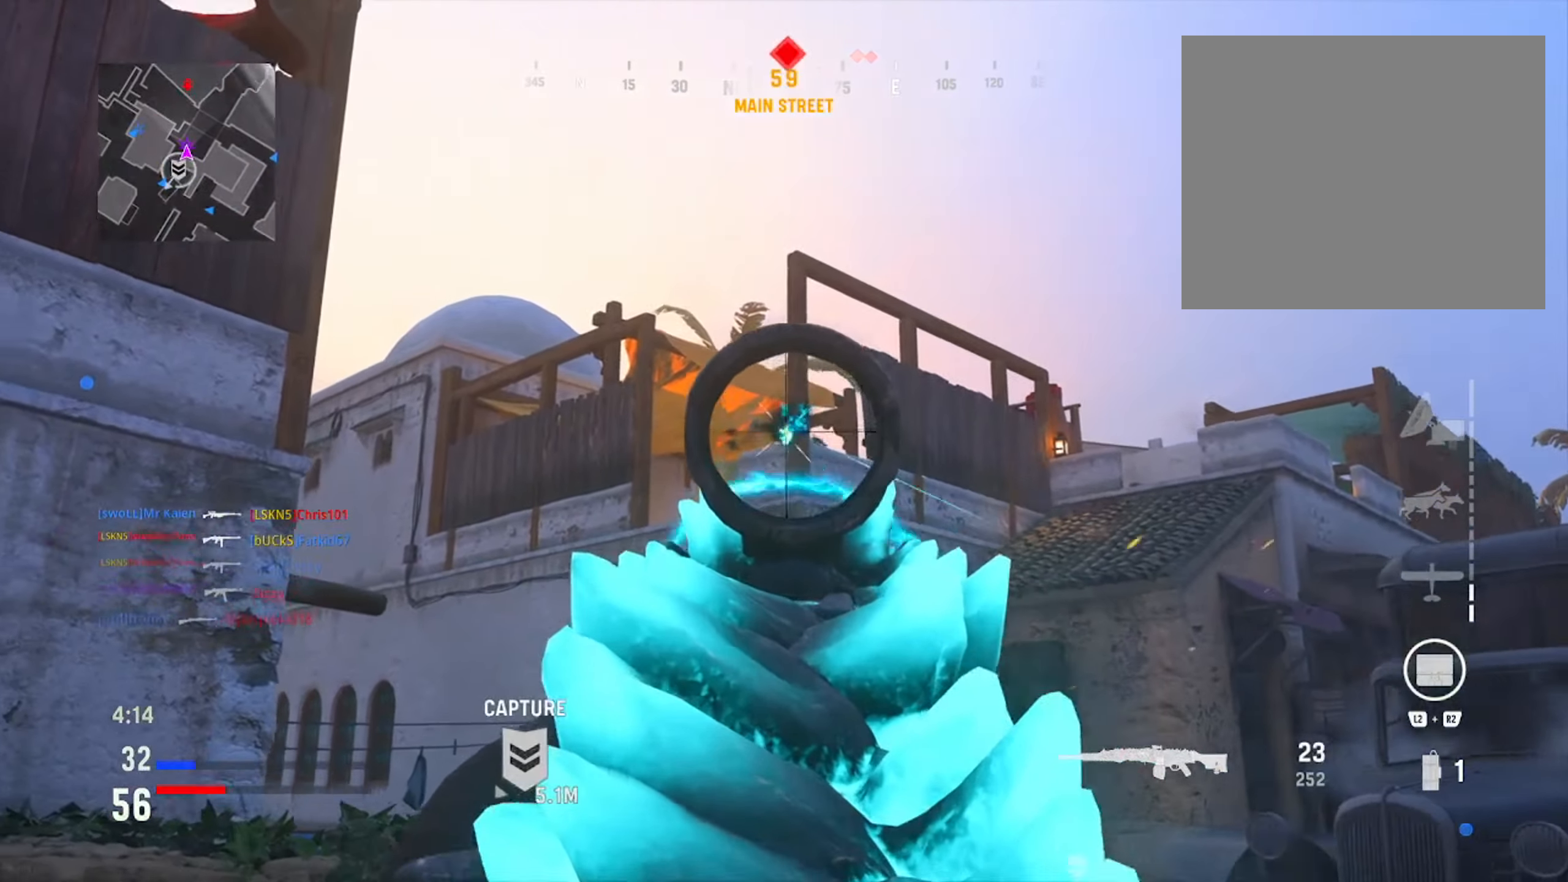
{"buttons": ["L1", "R1"], "left_stick": "down-right", "right_stick": "down-left", "events": [[84, "right_stick", "right"], [250, "left_stick", "right"], [300, "left_stick", "down-right"], [317, "right_stick", "center"], [451, "right_stick", "down-left"]]}
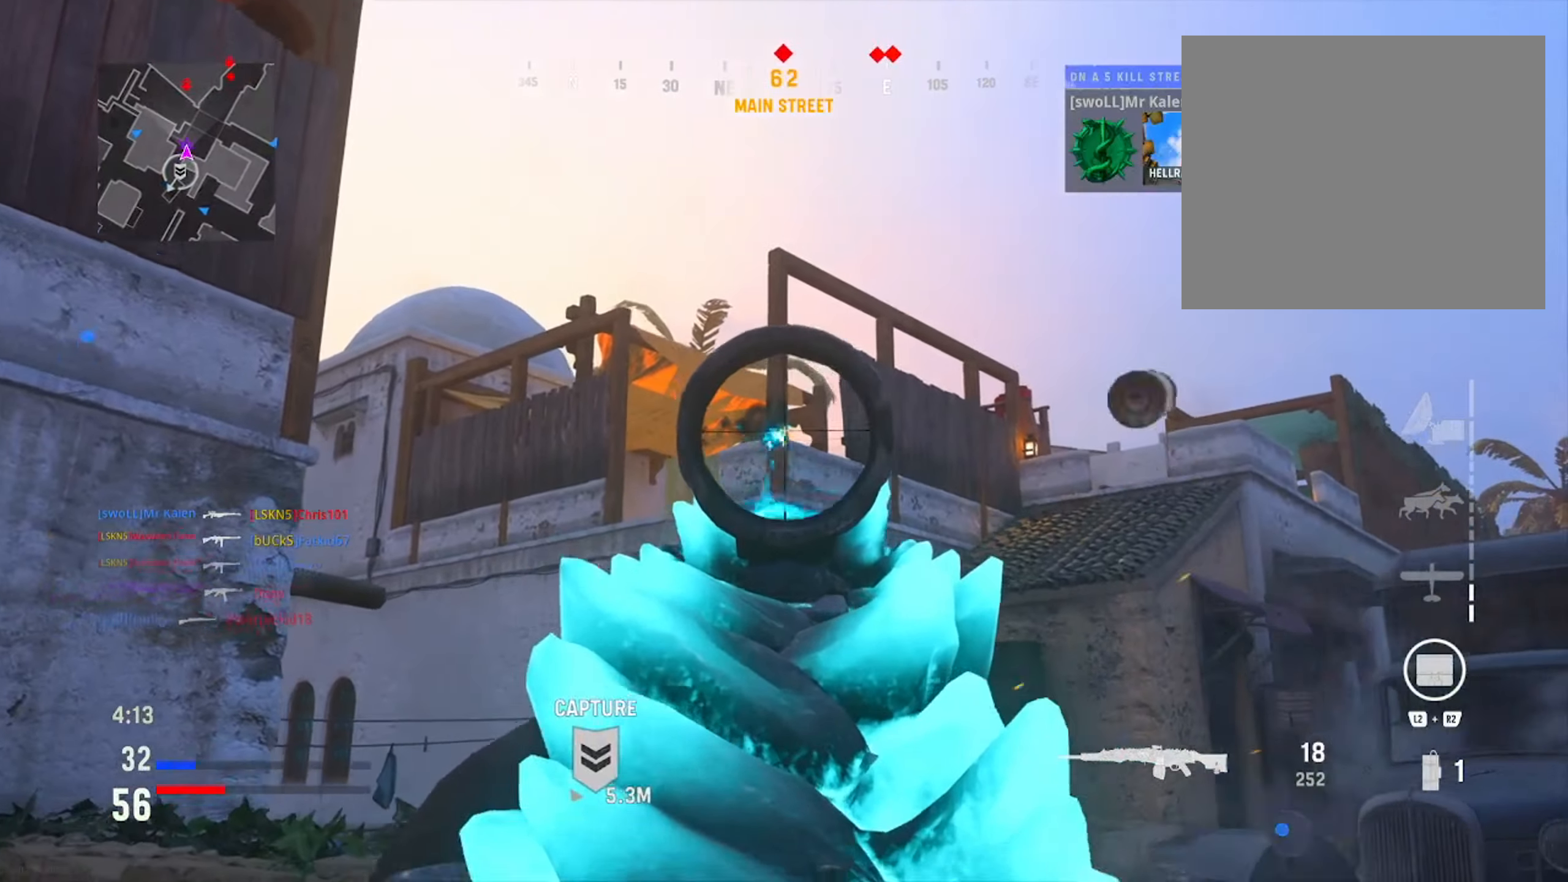
{"buttons": [], "left_stick": "left", "right_stick": "down-left", "events": [[16, "right_stick", "left"], [283, "left_stick", "left"], [283, "right_stick", "down-left"], [300, "L1", "up"], [317, "R1", "up"]]}
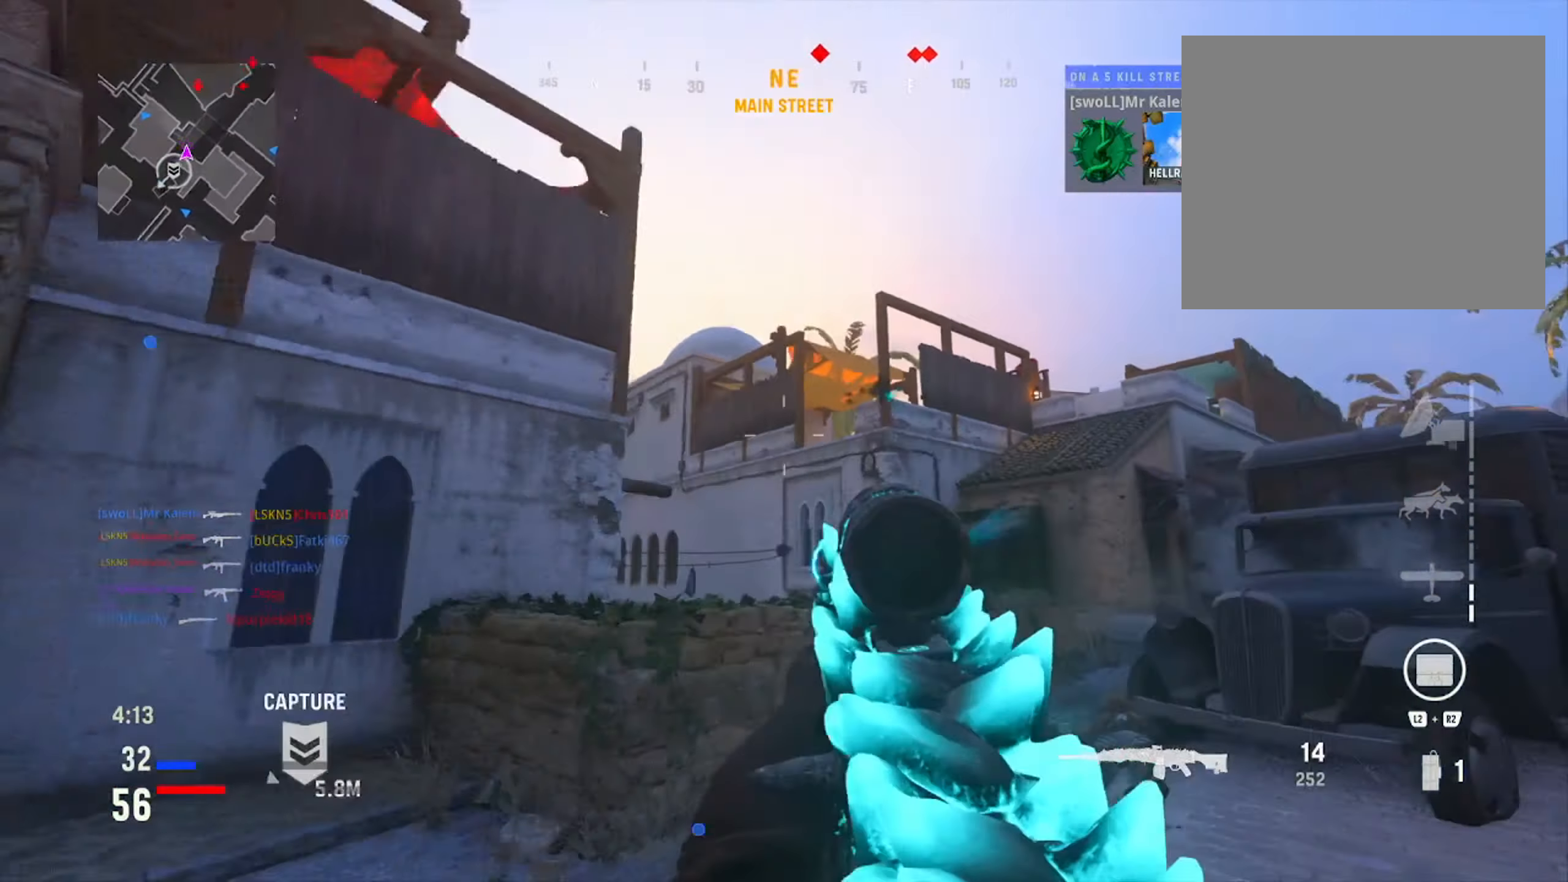
{"buttons": [], "left_stick": "left", "right_stick": "left", "events": [[17, "left_stick", "up-left"], [234, "right_stick", "center"], [300, "right_stick", "down-left"], [334, "left_stick", "left"], [401, "right_stick", "left"]]}
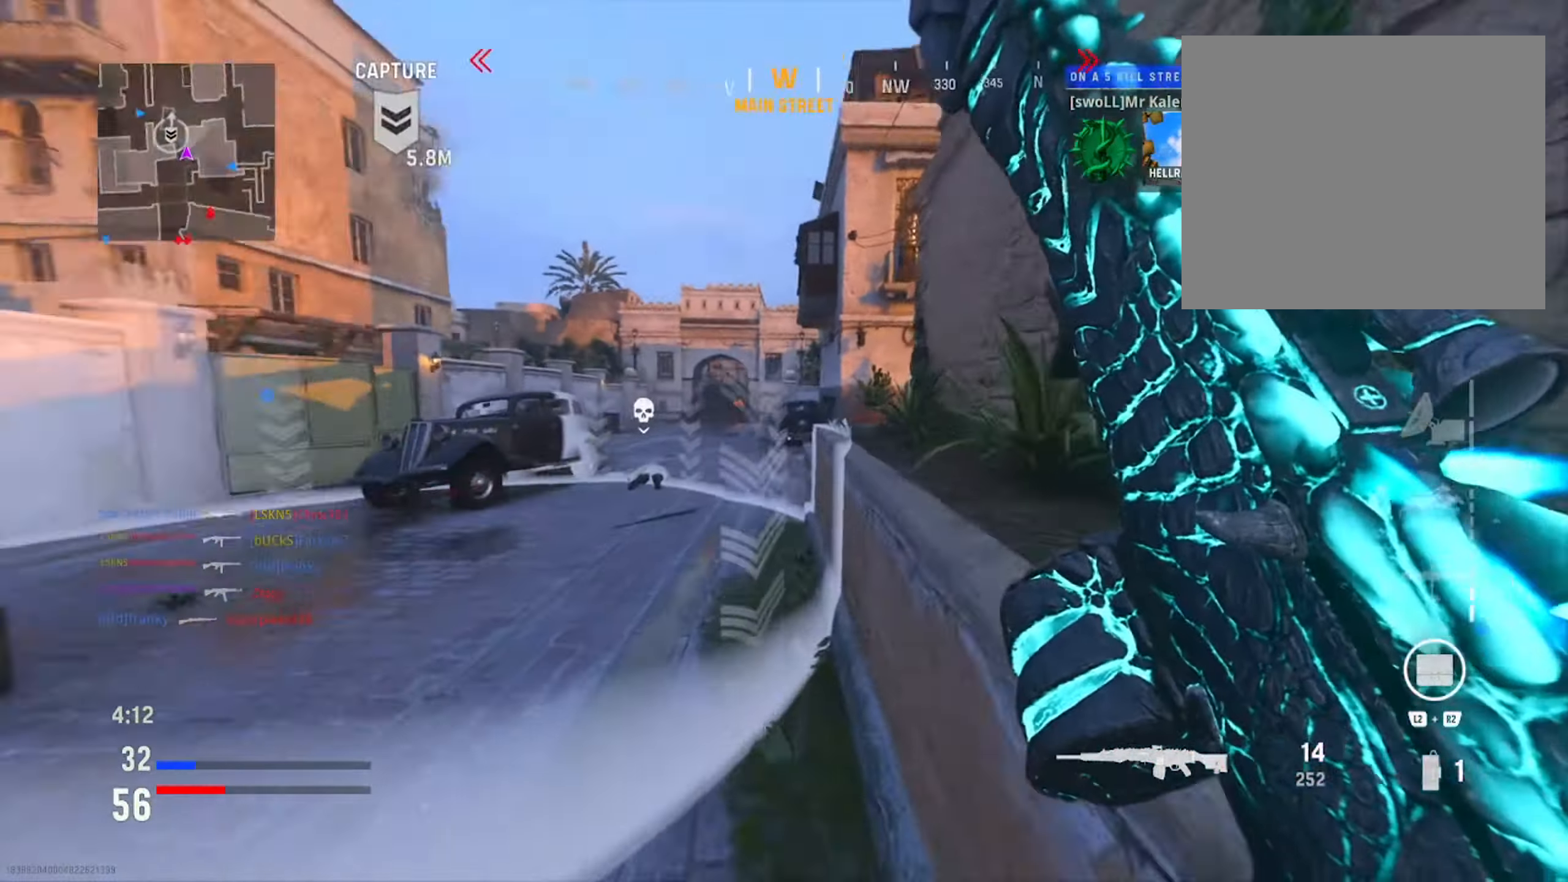
{"buttons": [], "left_stick": "up", "right_stick": "center", "events": [[16, "right_stick", "center"], [66, "left_stick", "up"], [83, "right_stick", "right"], [200, "right_stick", "center"], [250, "right_stick", "right"], [500, "right_stick", "center"]]}
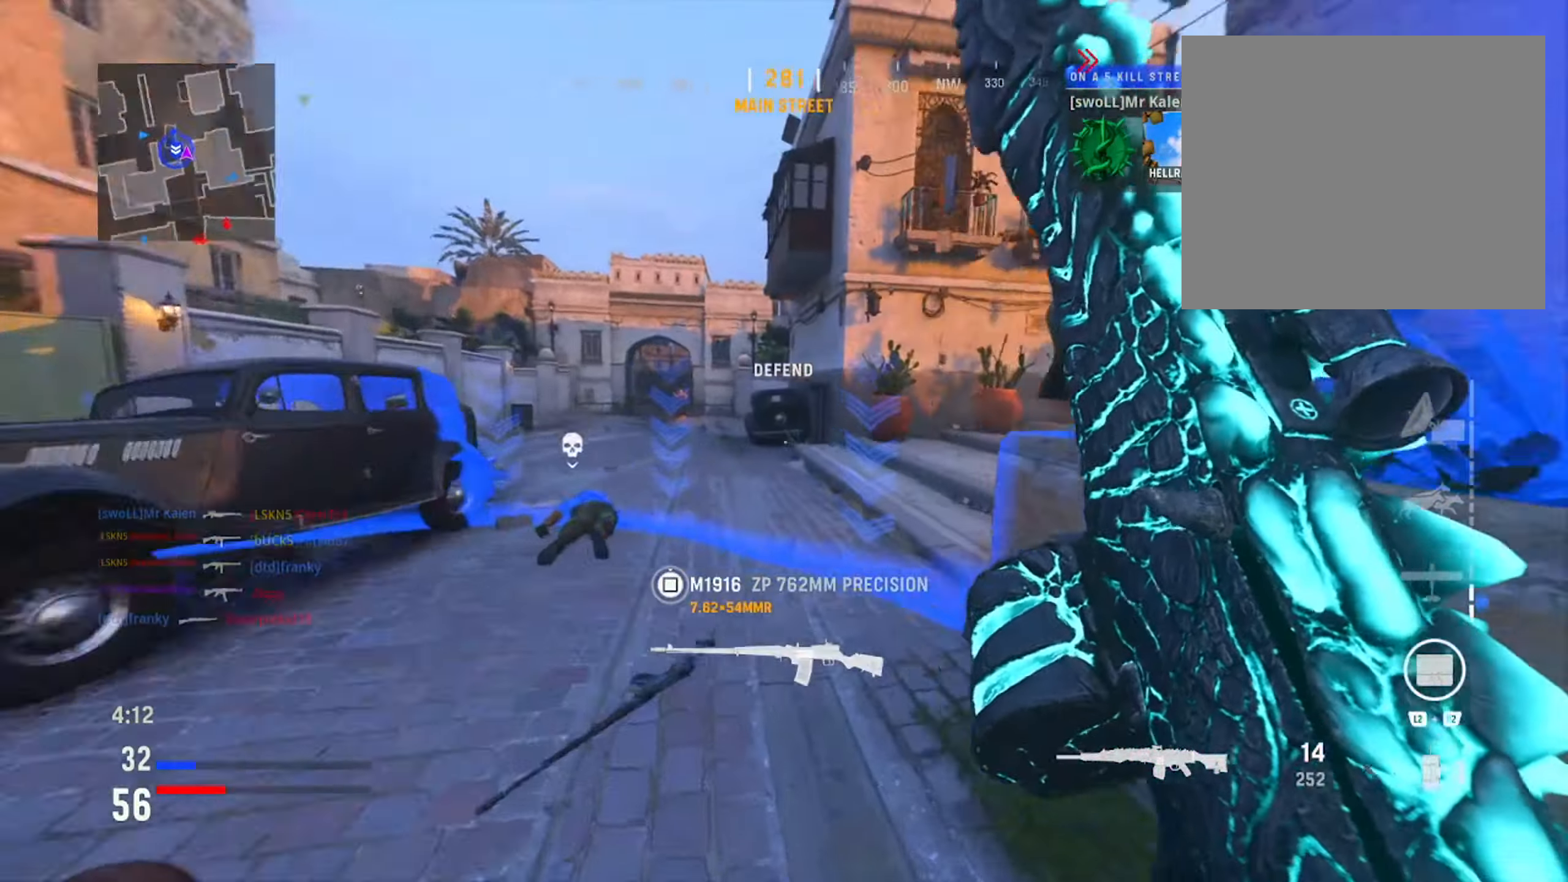
{"buttons": [], "left_stick": "down-right", "right_stick": "right", "events": [[34, "left_stick", "up-left"], [34, "right_stick", "right"], [184, "left_stick", "left"], [267, "right_stick", "center"], [401, "right_stick", "right"], [417, "left_stick", "down-right"]]}
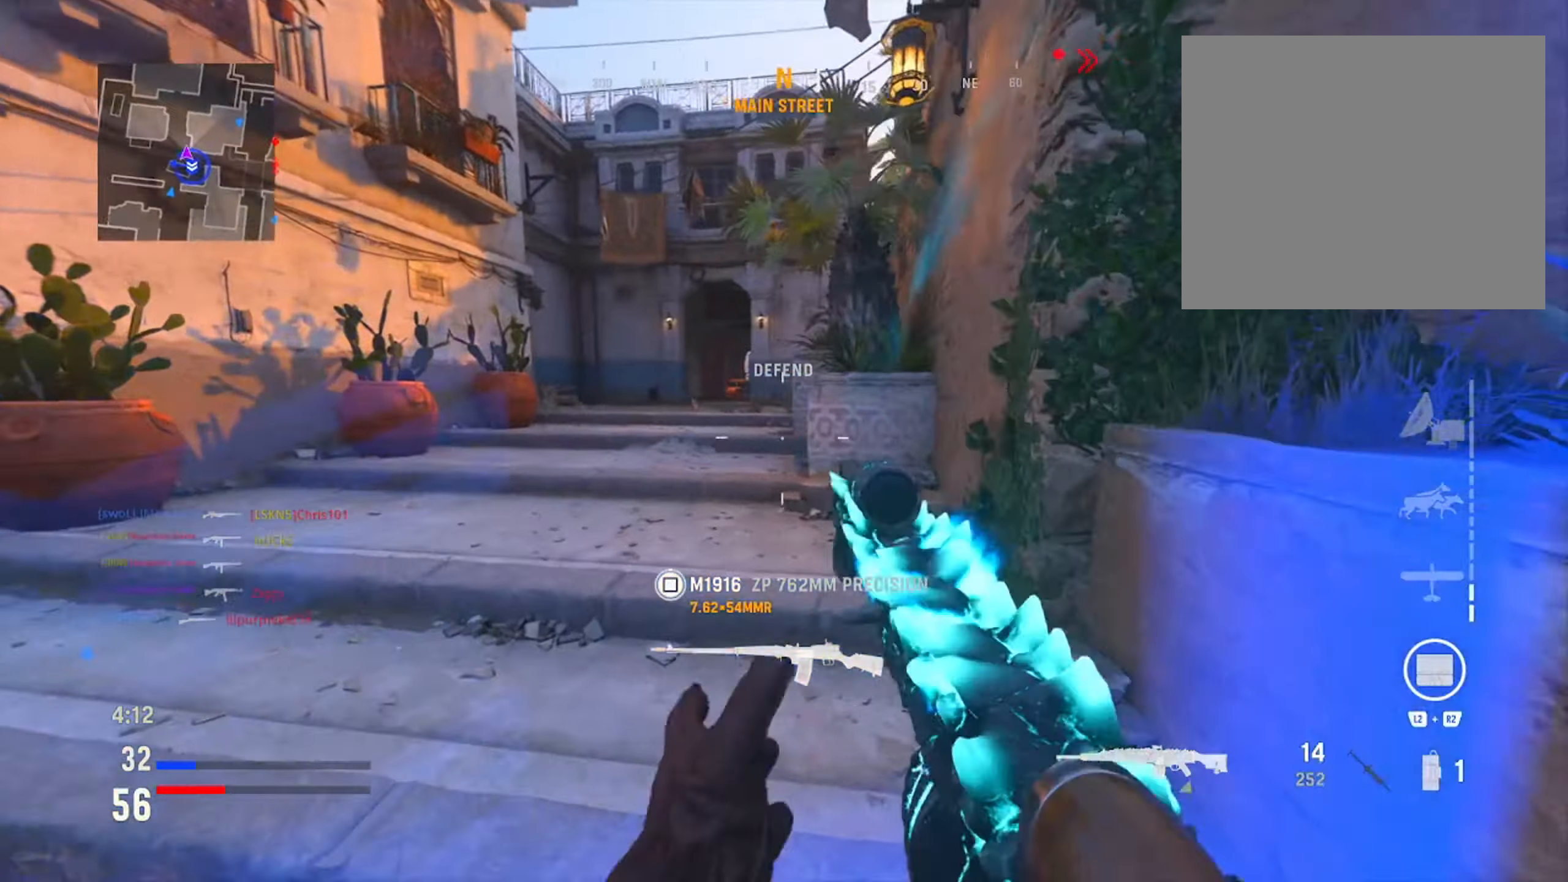
{"buttons": ["L1"], "left_stick": "right", "right_stick": "right", "events": [[200, "right_stick", "center"], [217, "left_stick", "center"], [283, "L1", "down"], [400, "left_stick", "right"], [400, "right_stick", "right"]]}
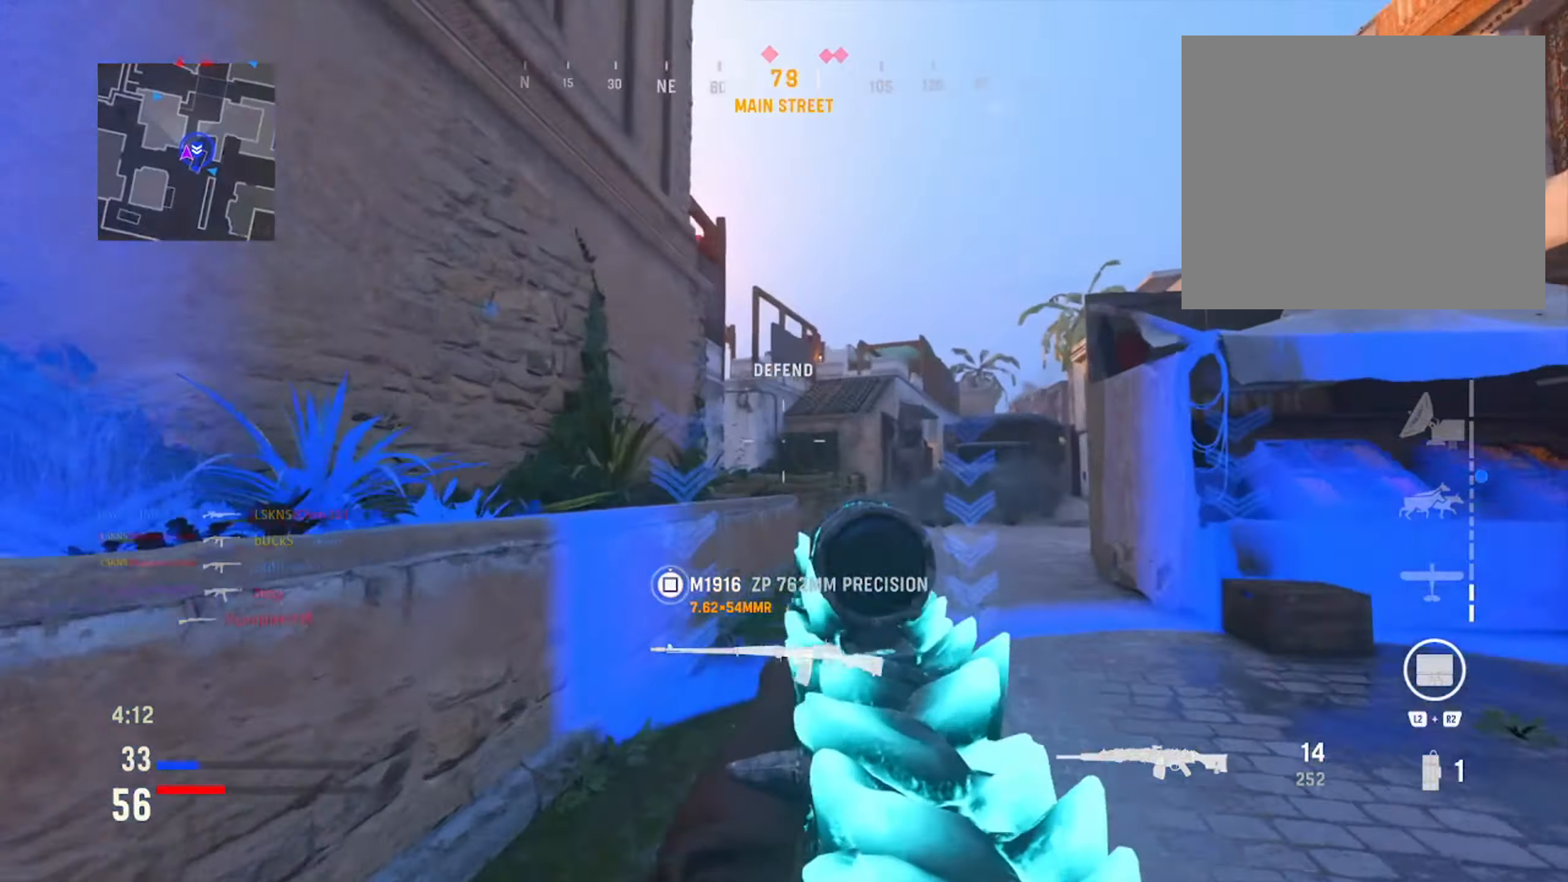
{"buttons": ["L1"], "left_stick": "right", "right_stick": "left", "events": [[34, "right_stick", "center"], [100, "right_stick", "left"], [234, "right_stick", "up-left"], [434, "right_stick", "left"]]}
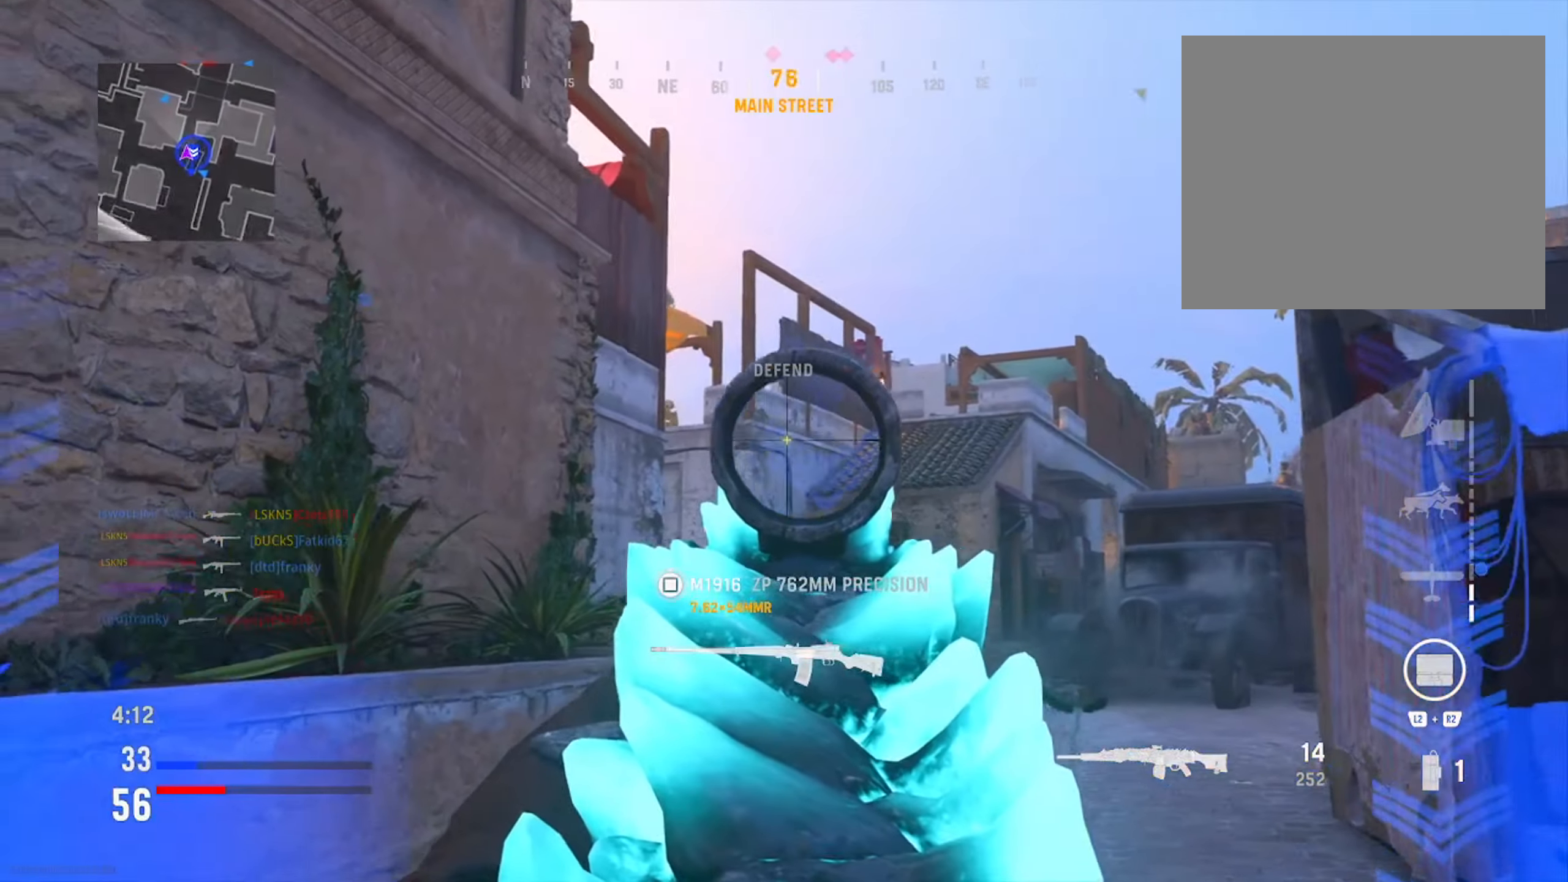
{"buttons": ["L1"], "left_stick": "right", "right_stick": "center", "events": [[400, "right_stick", "center"]]}
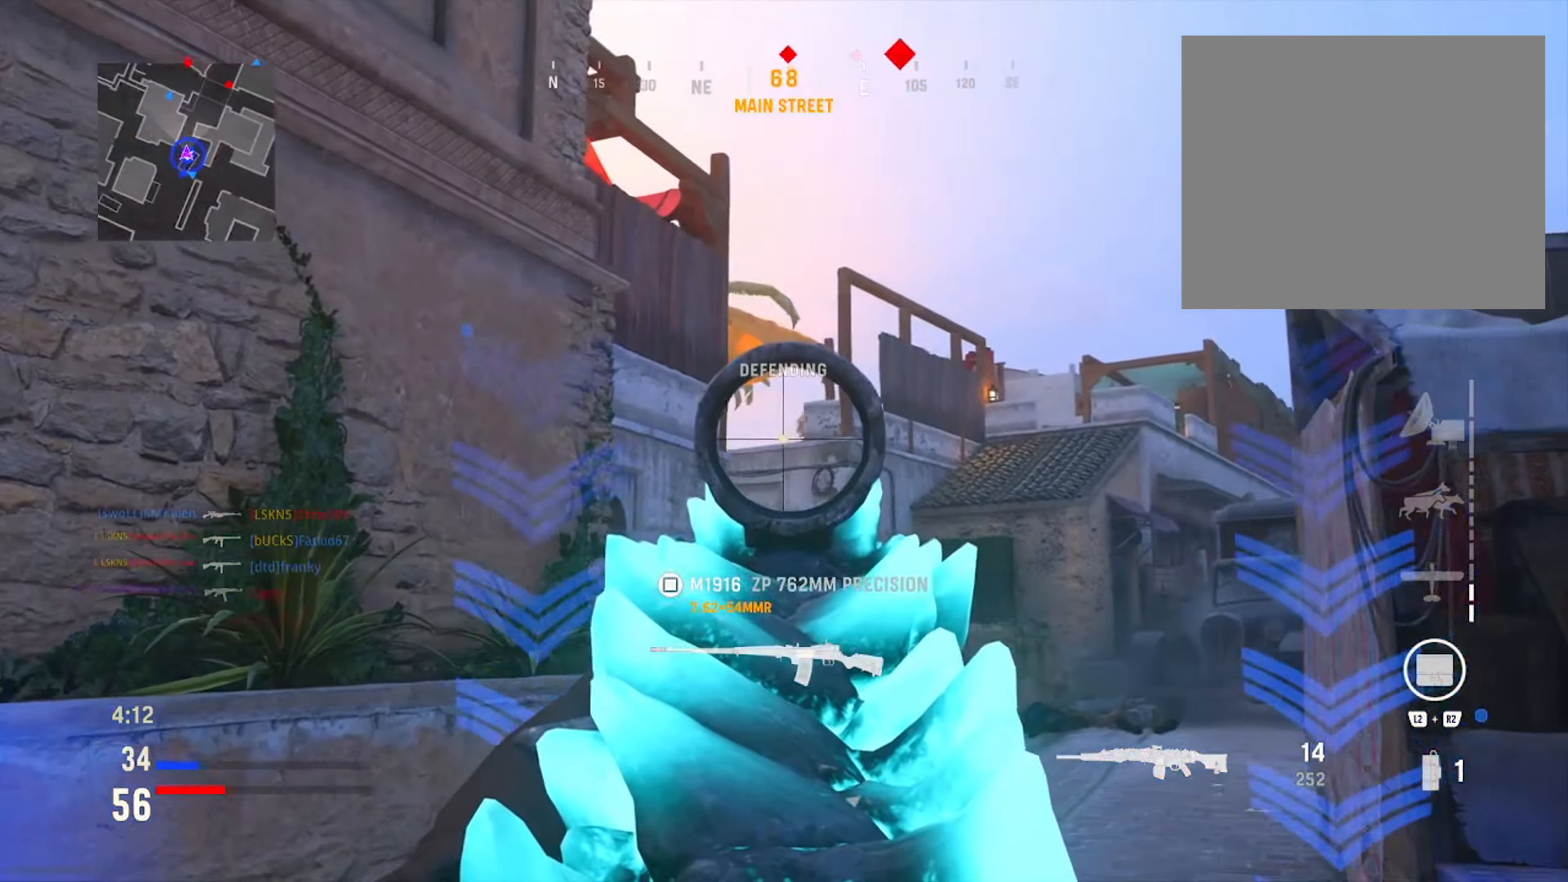
{"buttons": ["L1"], "left_stick": "right", "right_stick": "left", "events": [[151, "right_stick", "right"], [317, "right_stick", "center"], [501, "right_stick", "left"]]}
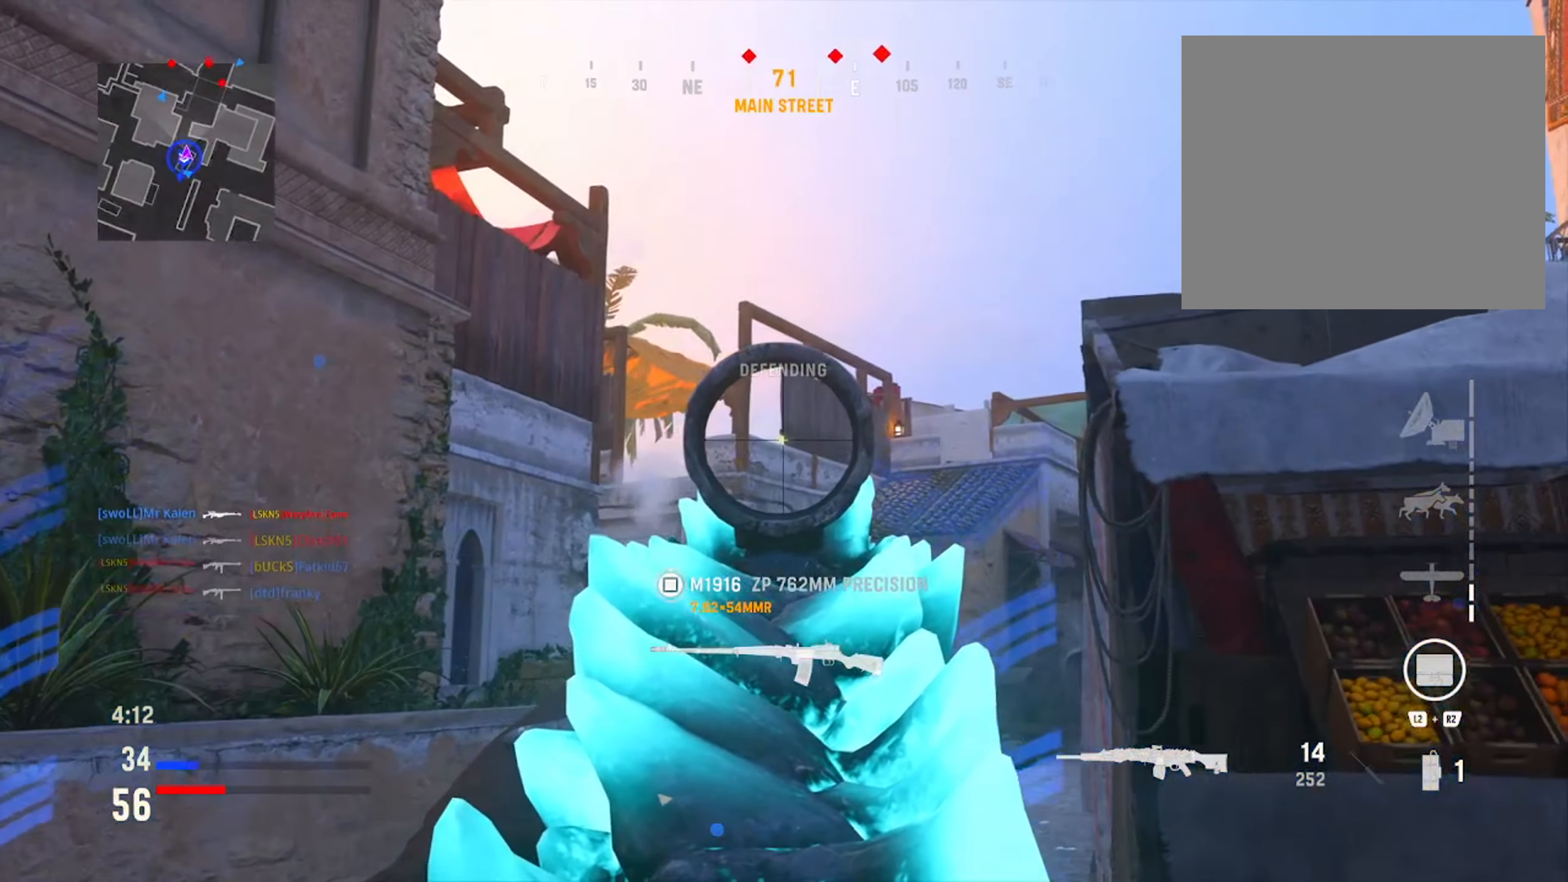
{"buttons": ["L1"], "left_stick": "left", "right_stick": "down-left", "events": [[117, "right_stick", "center"], [133, "R1", "down"], [367, "R1", "up"], [367, "right_stick", "down"], [400, "left_stick", "left"], [434, "right_stick", "down-left"]]}
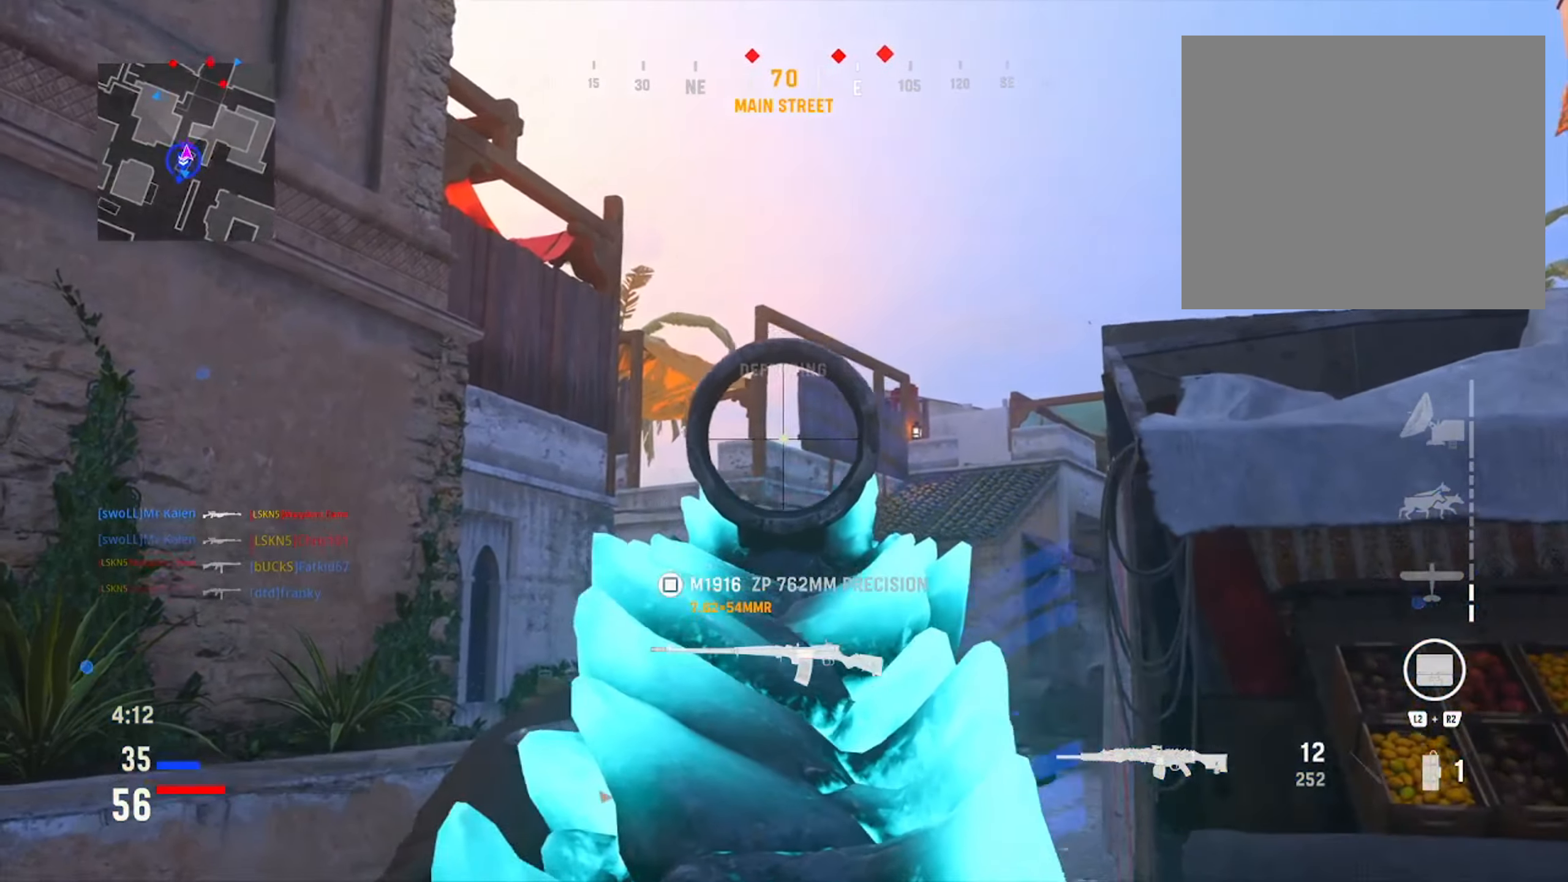
{"buttons": [], "left_stick": "left", "right_stick": "center", "events": [[84, "R1", "down"], [117, "right_stick", "right"], [301, "R1", "up"], [367, "L1", "up"], [384, "right_stick", "center"]]}
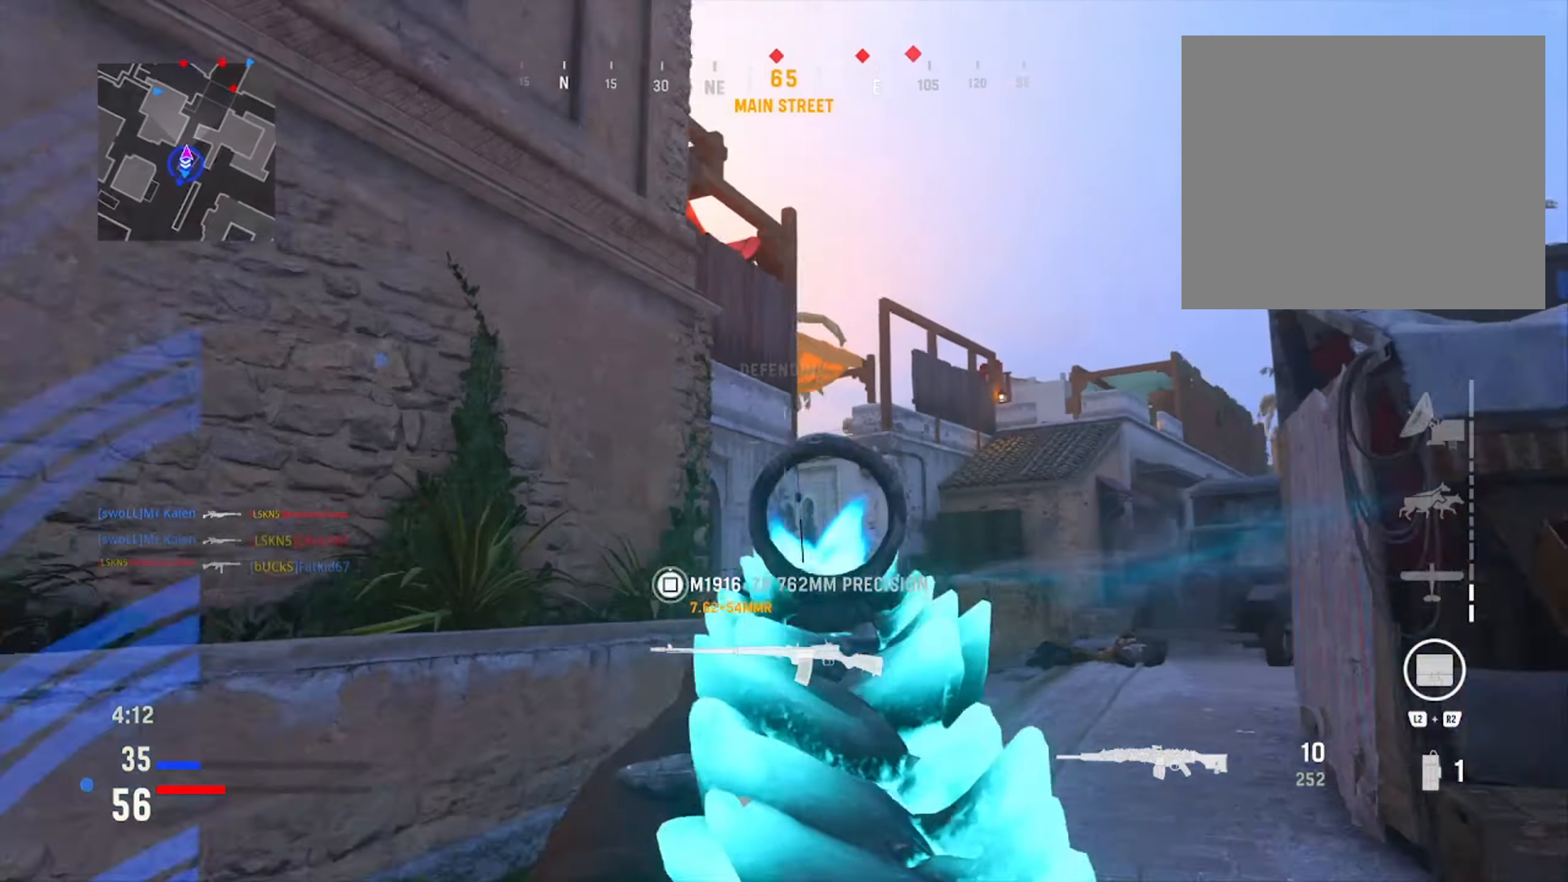
{"buttons": [], "left_stick": "right", "right_stick": "center", "events": [[17, "SQUARE", "down"], [117, "SQUARE", "up"], [267, "right_stick", "down-right"], [284, "left_stick", "down-right"], [400, "left_stick", "right"], [484, "right_stick", "center"]]}